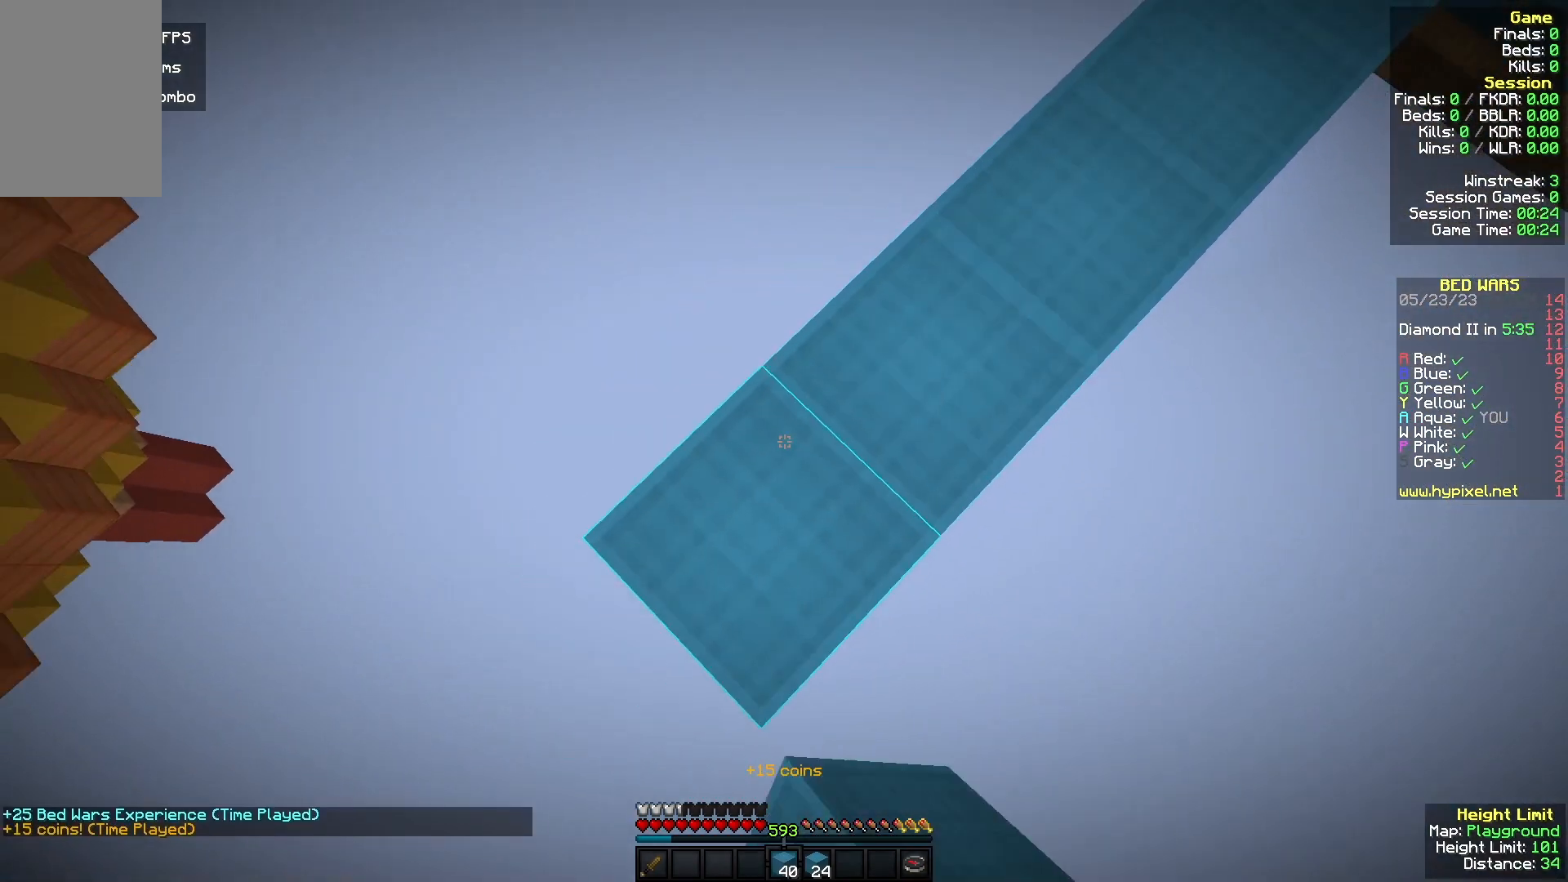
Gameplay with keyboard and mouse; each line is a JSON object with the keys and mouse buttons held at the frame after it. "events" lists presses ("down") and releases ("up") of "a", "d", "s", "w", "mouse_left" and "mouse_right" between this image and that frame as [ms after this image, input, new state], when the widget could be followed in between. "mouse_left", "mouse_right" = the "left", "right" buttons of the "mouse" list. No other keys are recorded. Fast repeated clicks can show as one long hold. Mouse movement is not recorded.
{"keys": ["d", "s"], "mouse": [], "events": [[200, "mouse_right", "up"], [200, "w", "up"], [233, "s", "down"], [367, "a", "up"], [367, "d", "down"]]}
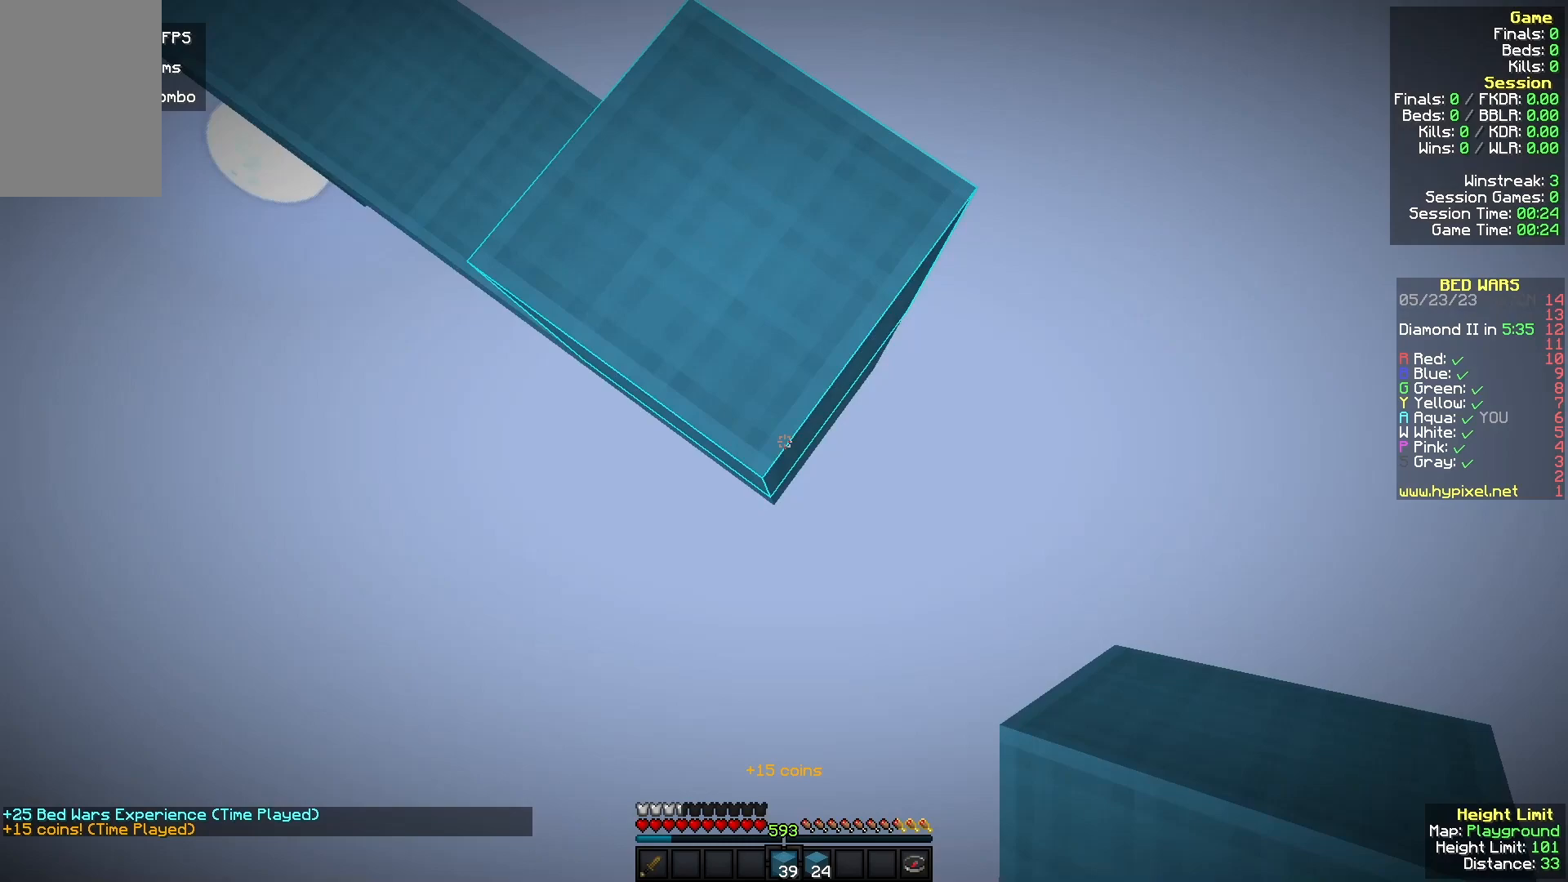
{"keys": ["s"], "mouse": ["right"], "events": [[133, "d", "up"], [167, "mouse_right", "down"]]}
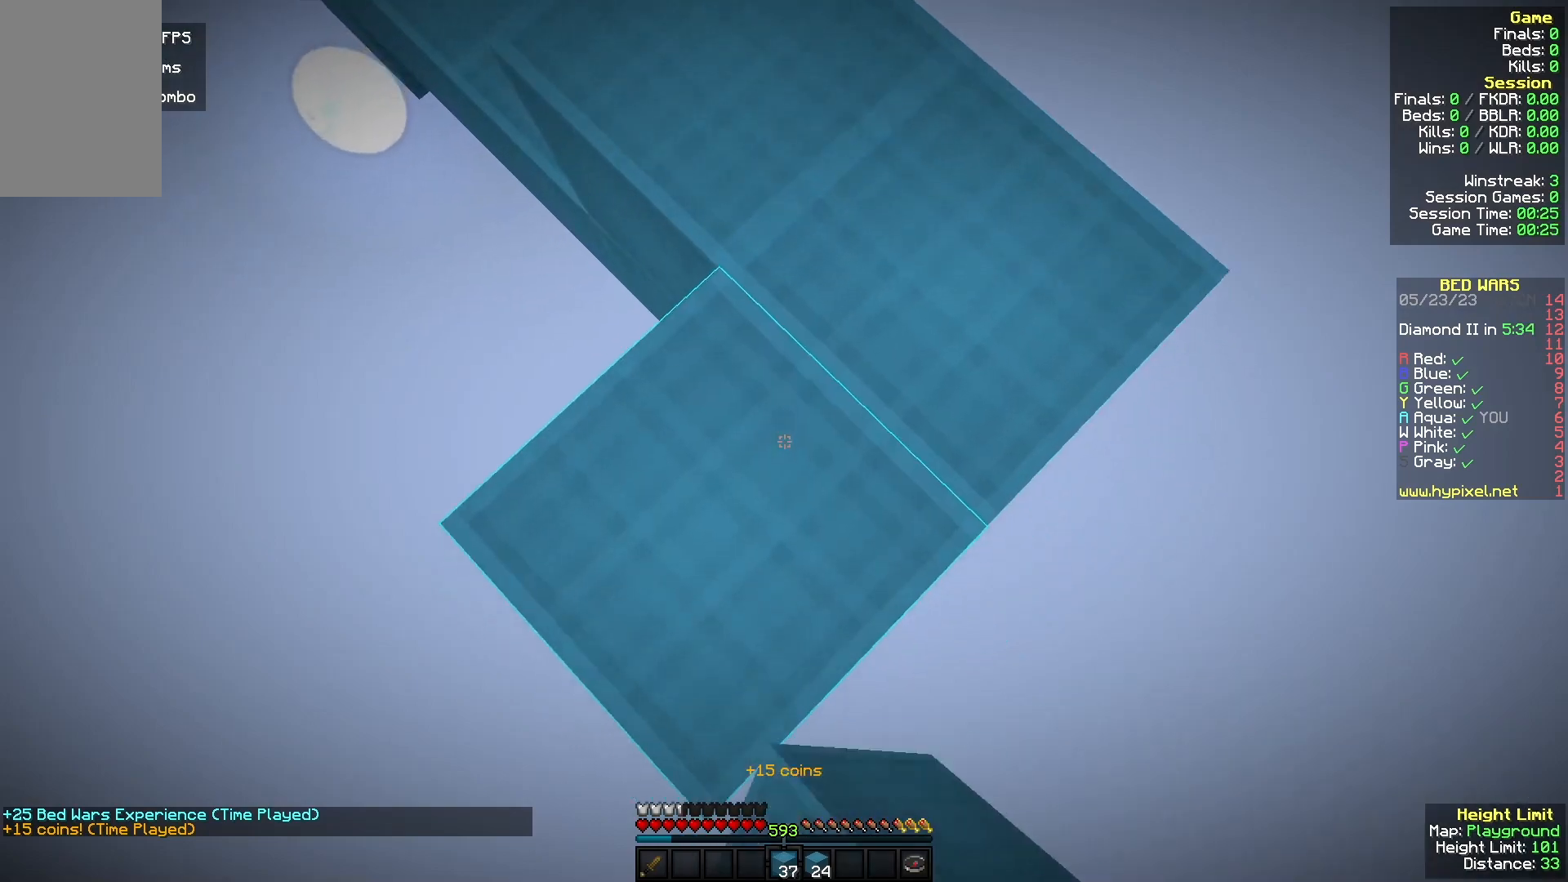
{"keys": ["s"], "mouse": ["right"], "events": [[233, "mouse_right", "up"], [333, "mouse_right", "down"]]}
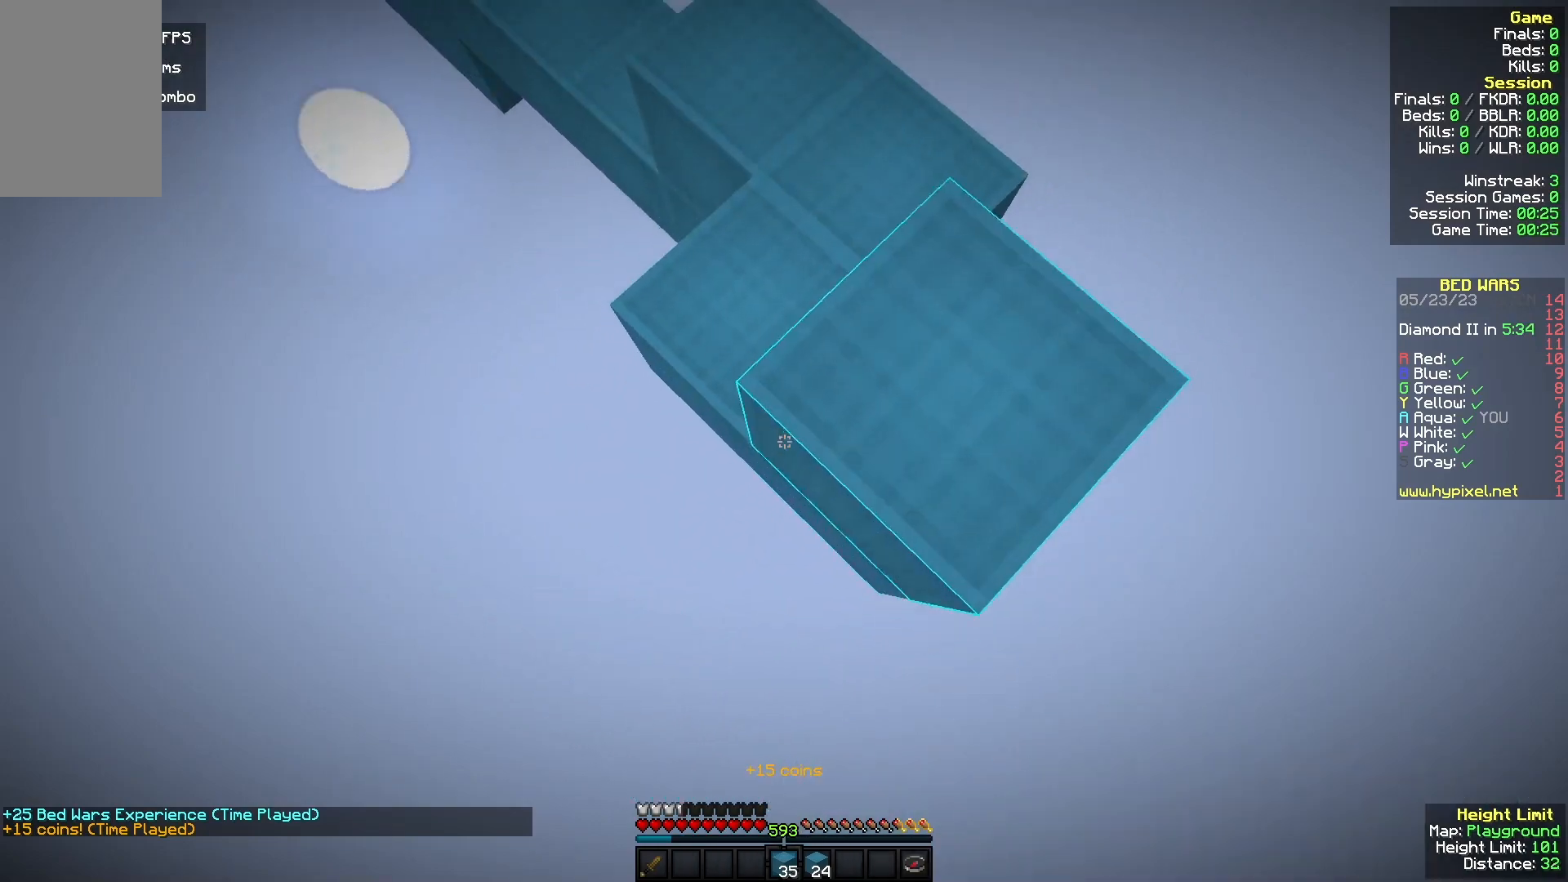
{"keys": ["s"], "mouse": [], "events": [[100, "s", "up"], [200, "s", "down"], [367, "mouse_right", "up"]]}
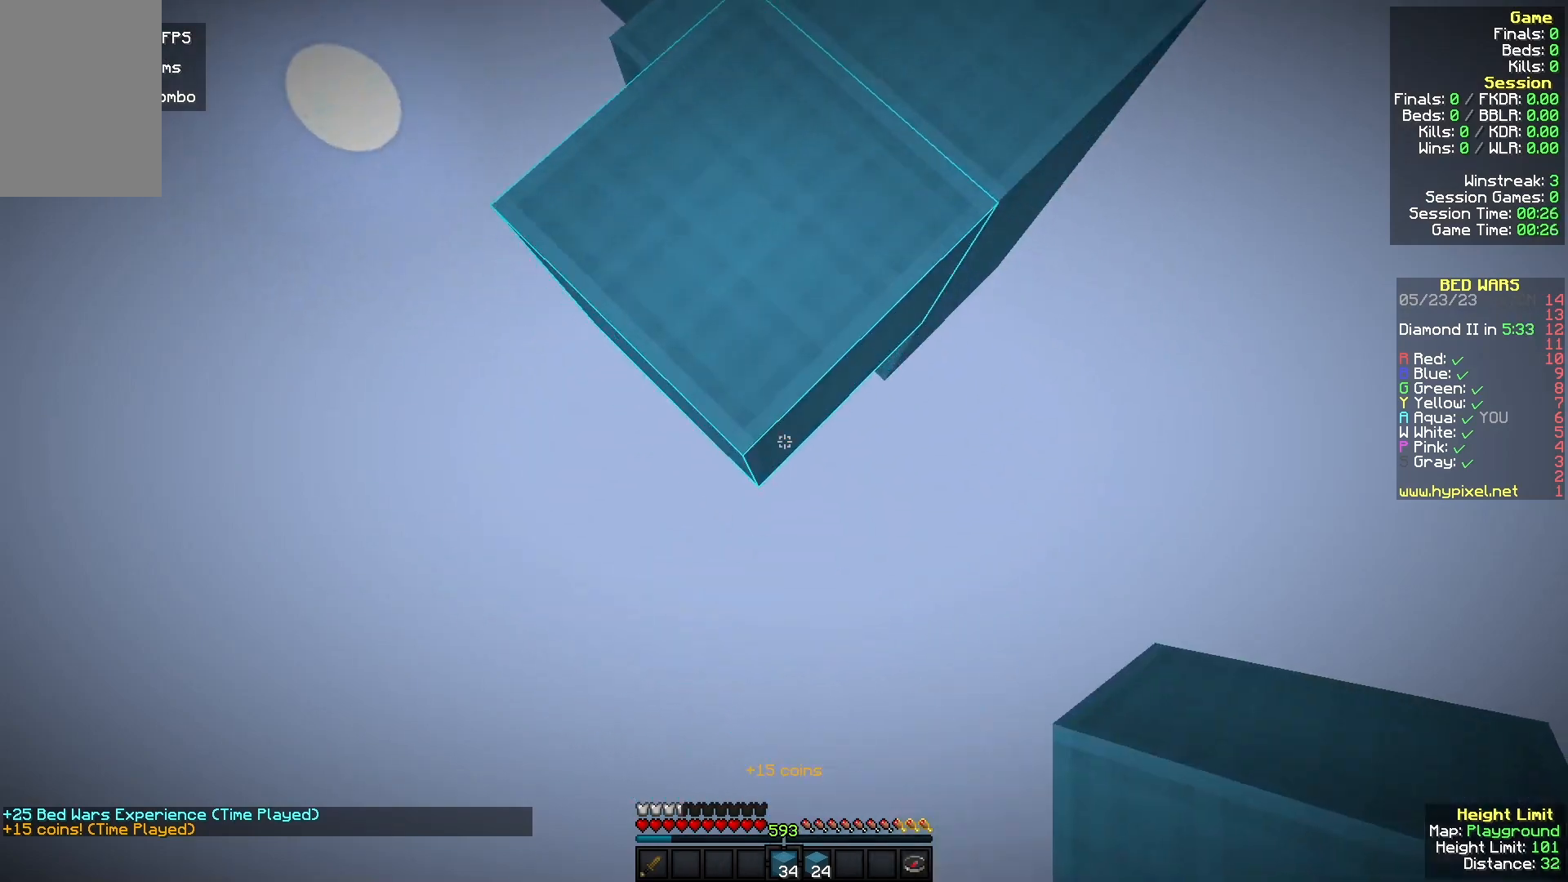
{"keys": ["s"], "mouse": ["right"], "events": [[33, "mouse_right", "down"]]}
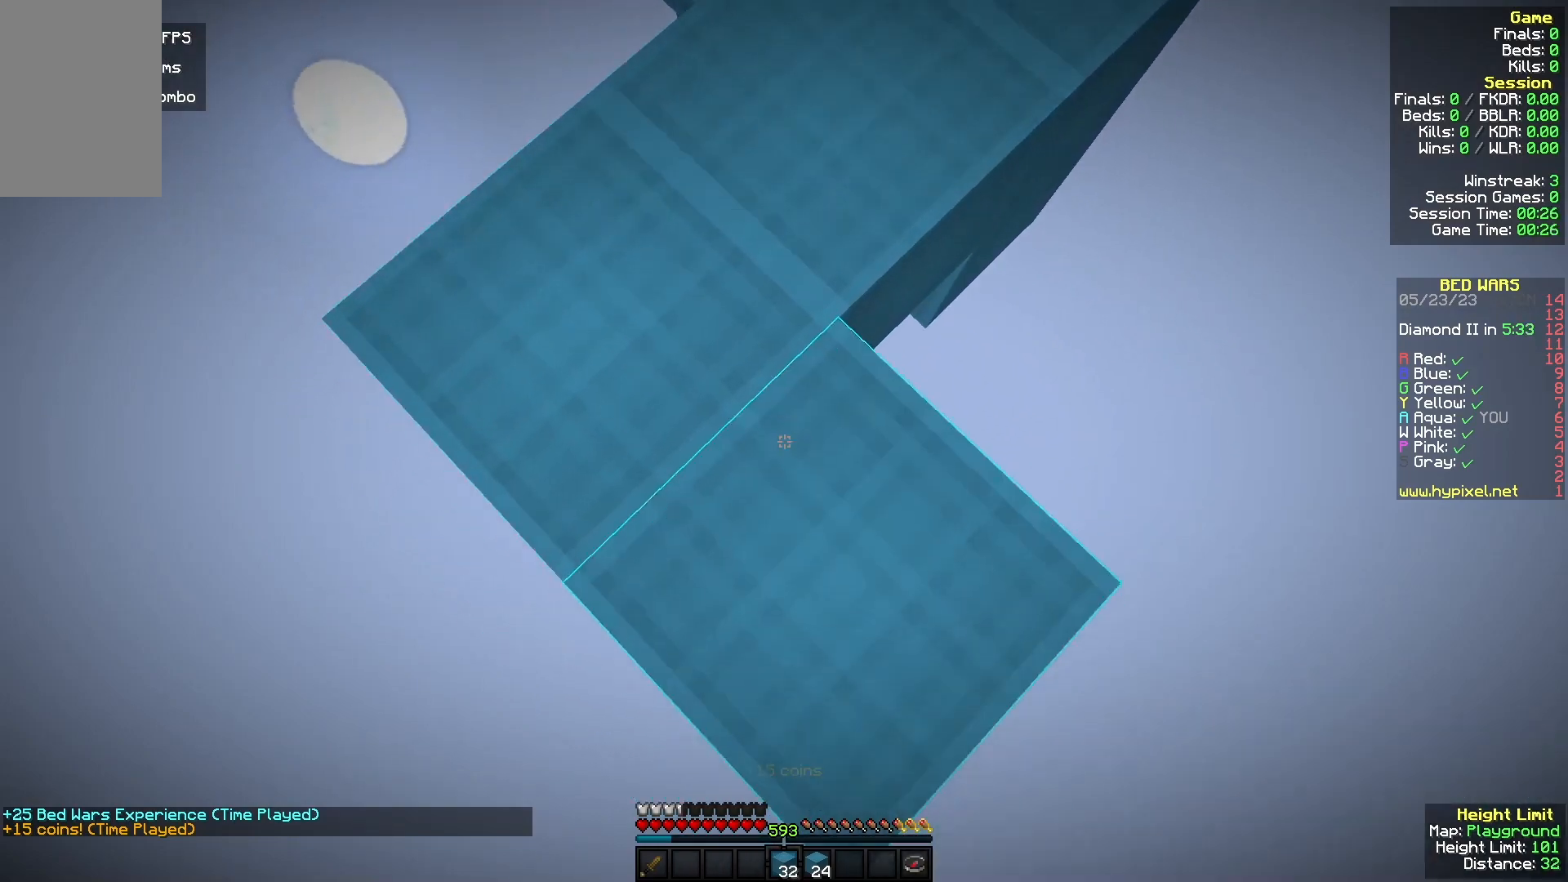
{"keys": ["s"], "mouse": [], "events": [[267, "mouse_right", "up"], [333, "d", "down"], [433, "d", "up"]]}
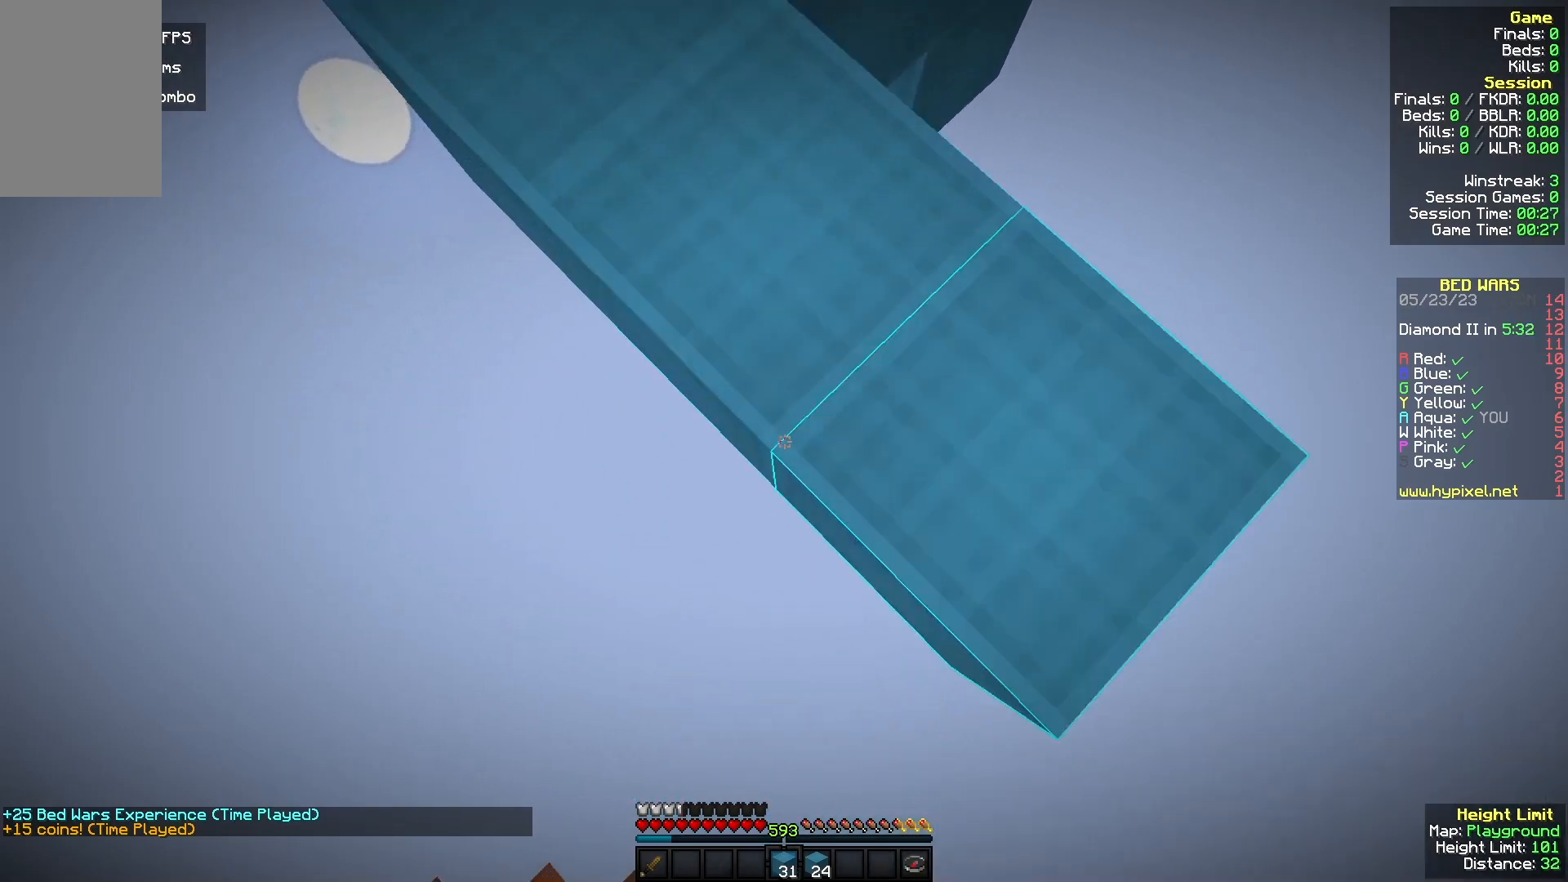
{"keys": ["s"], "mouse": [], "events": [[33, "mouse_right", "down"], [433, "mouse_right", "up"]]}
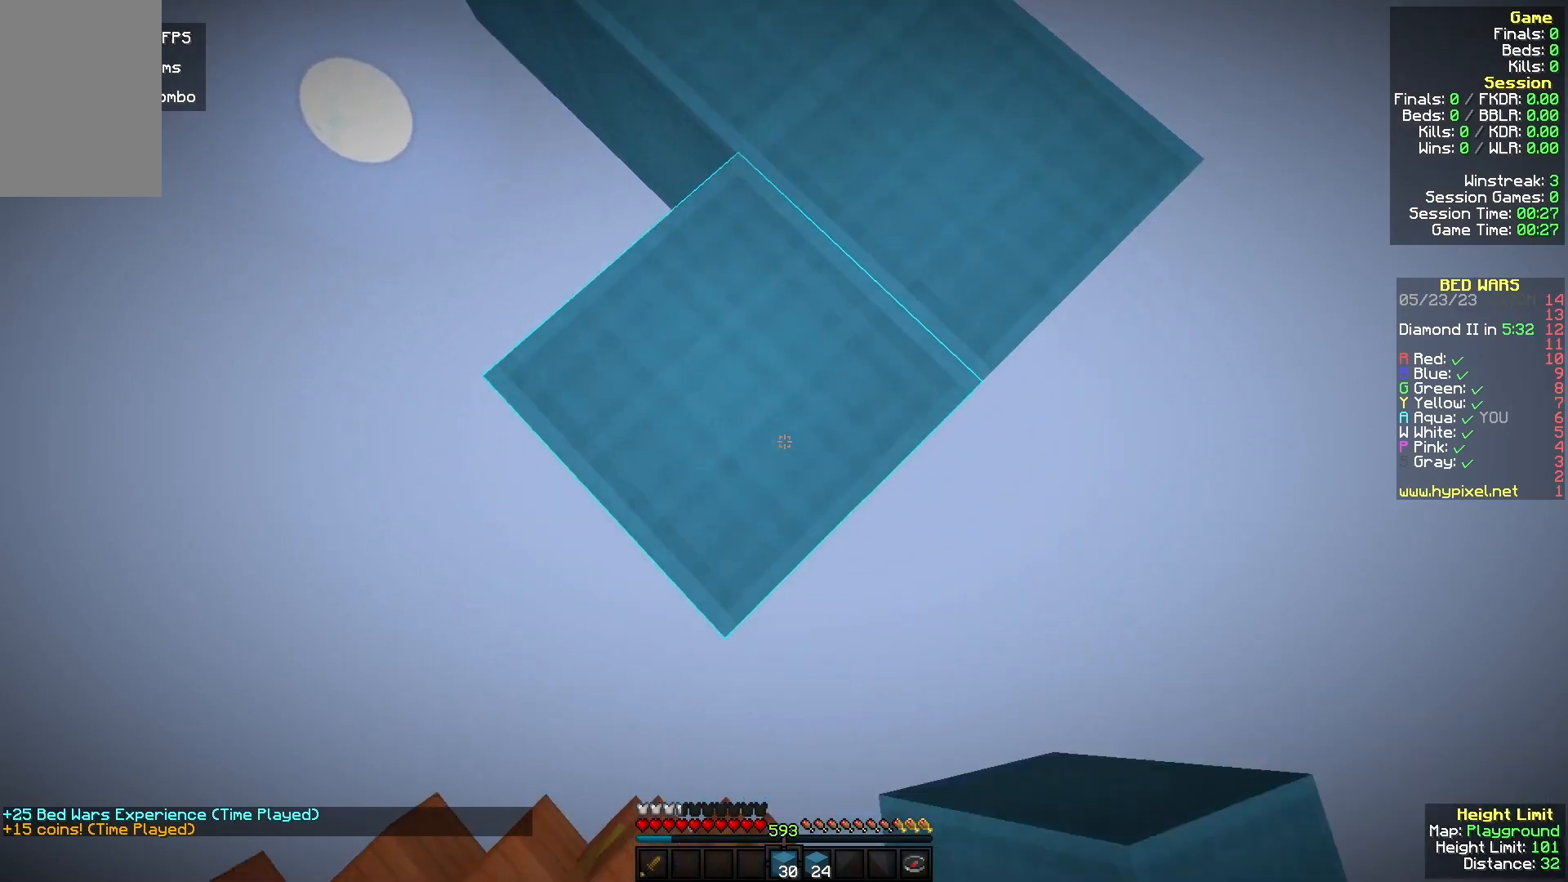
{"keys": ["s"], "mouse": ["right"], "events": [[167, "mouse_right", "down"]]}
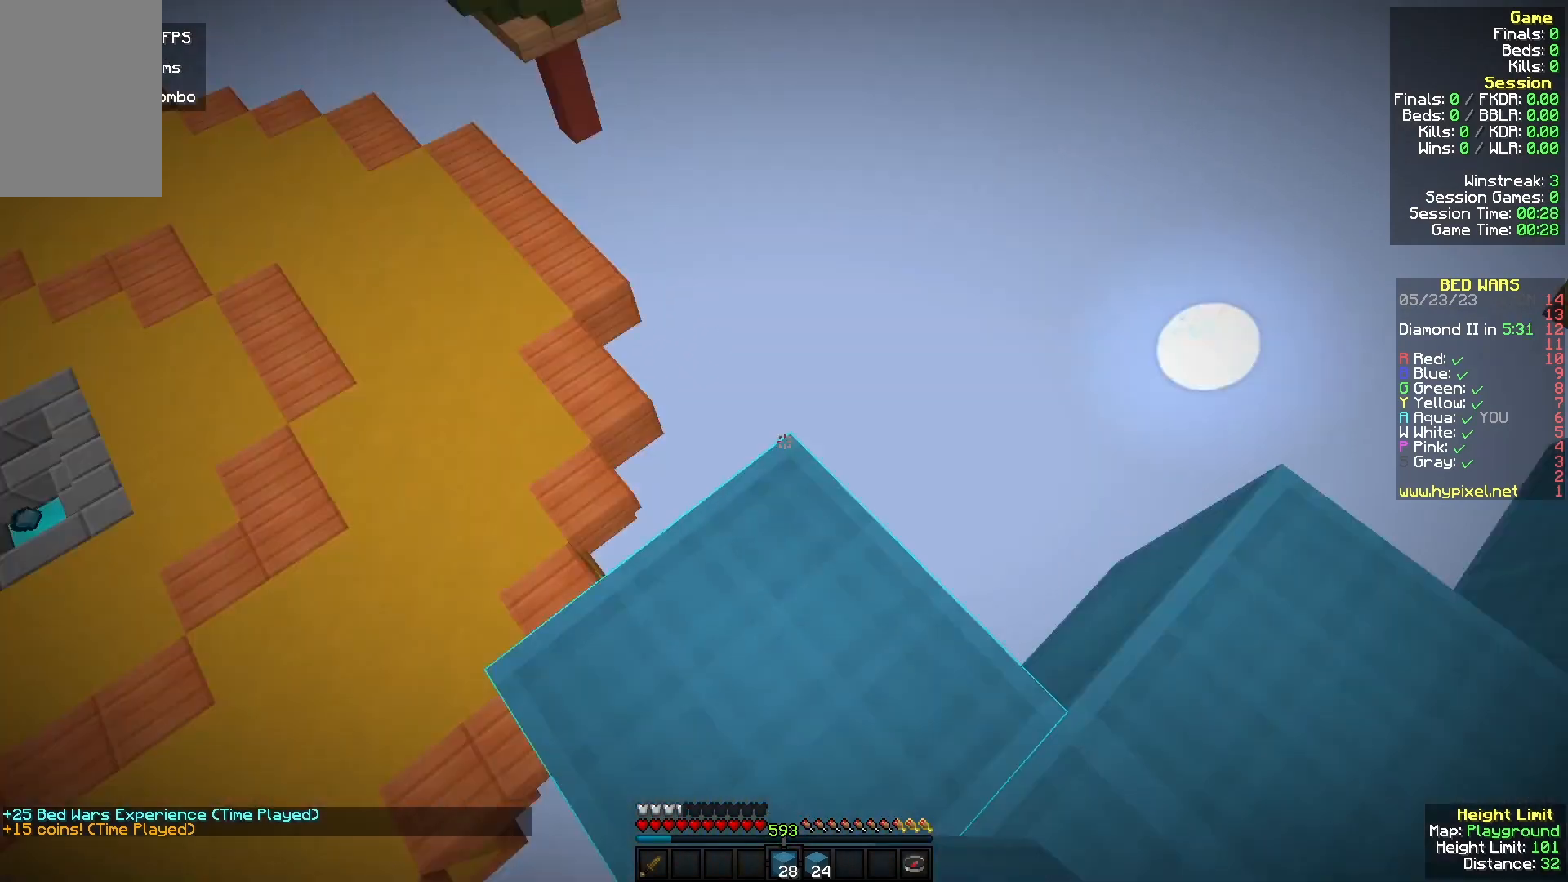
{"keys": ["w"], "mouse": ["left"], "events": [[67, "mouse_right", "up"], [67, "s", "up"], [100, "mouse_left", "down"], [100, "w", "down"], [267, "mouse_left", "up"], [367, "mouse_left", "down"]]}
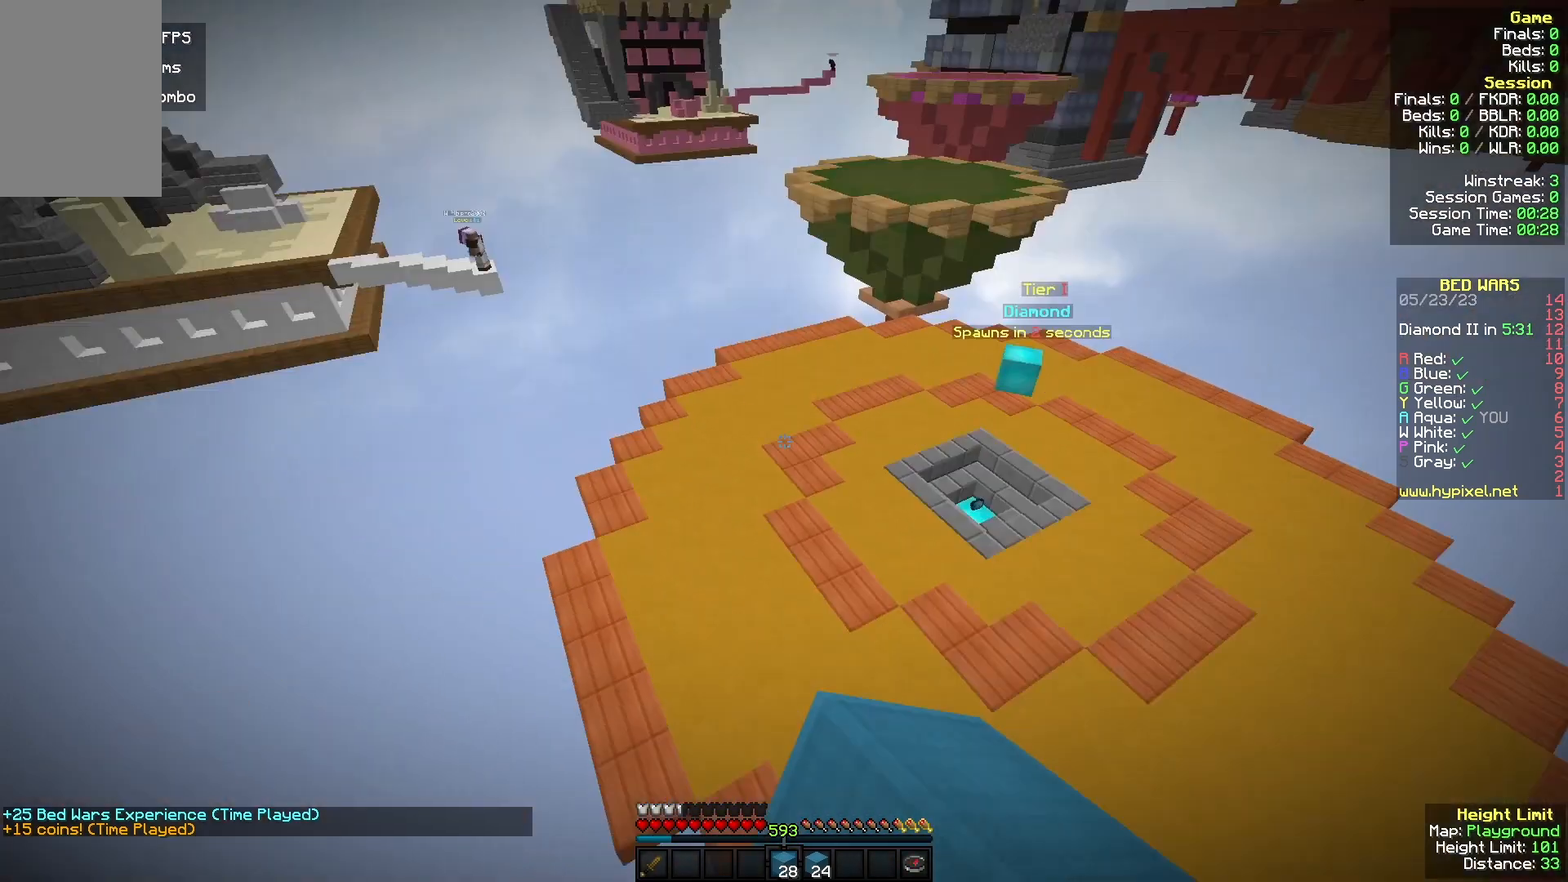
{"keys": ["w"], "mouse": ["right"]}
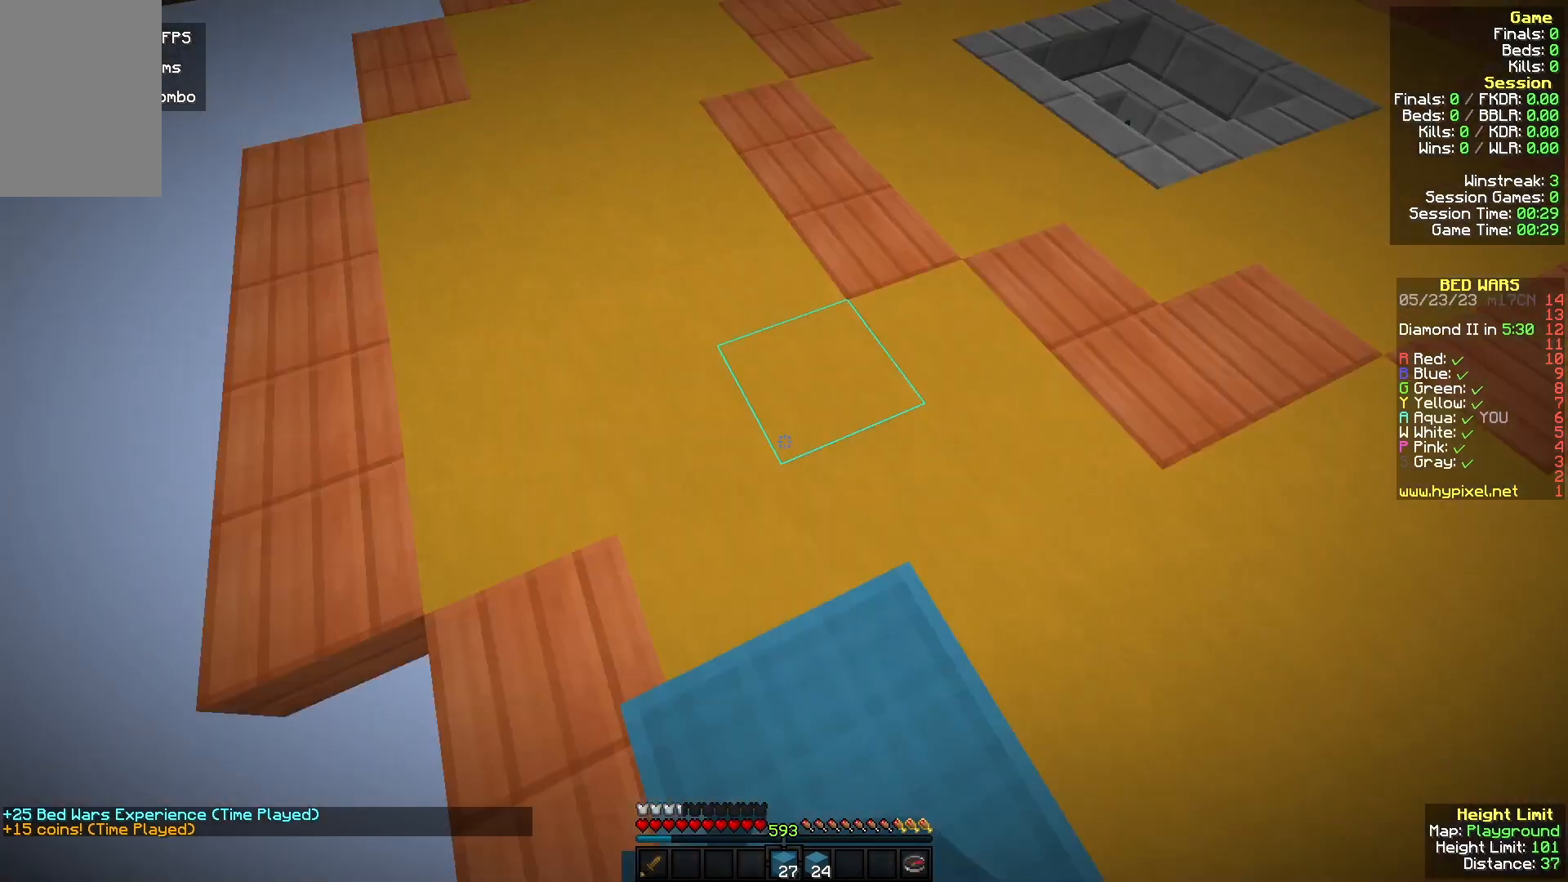
{"keys": ["w"], "mouse": [], "events": [[67, "mouse_right", "up"]]}
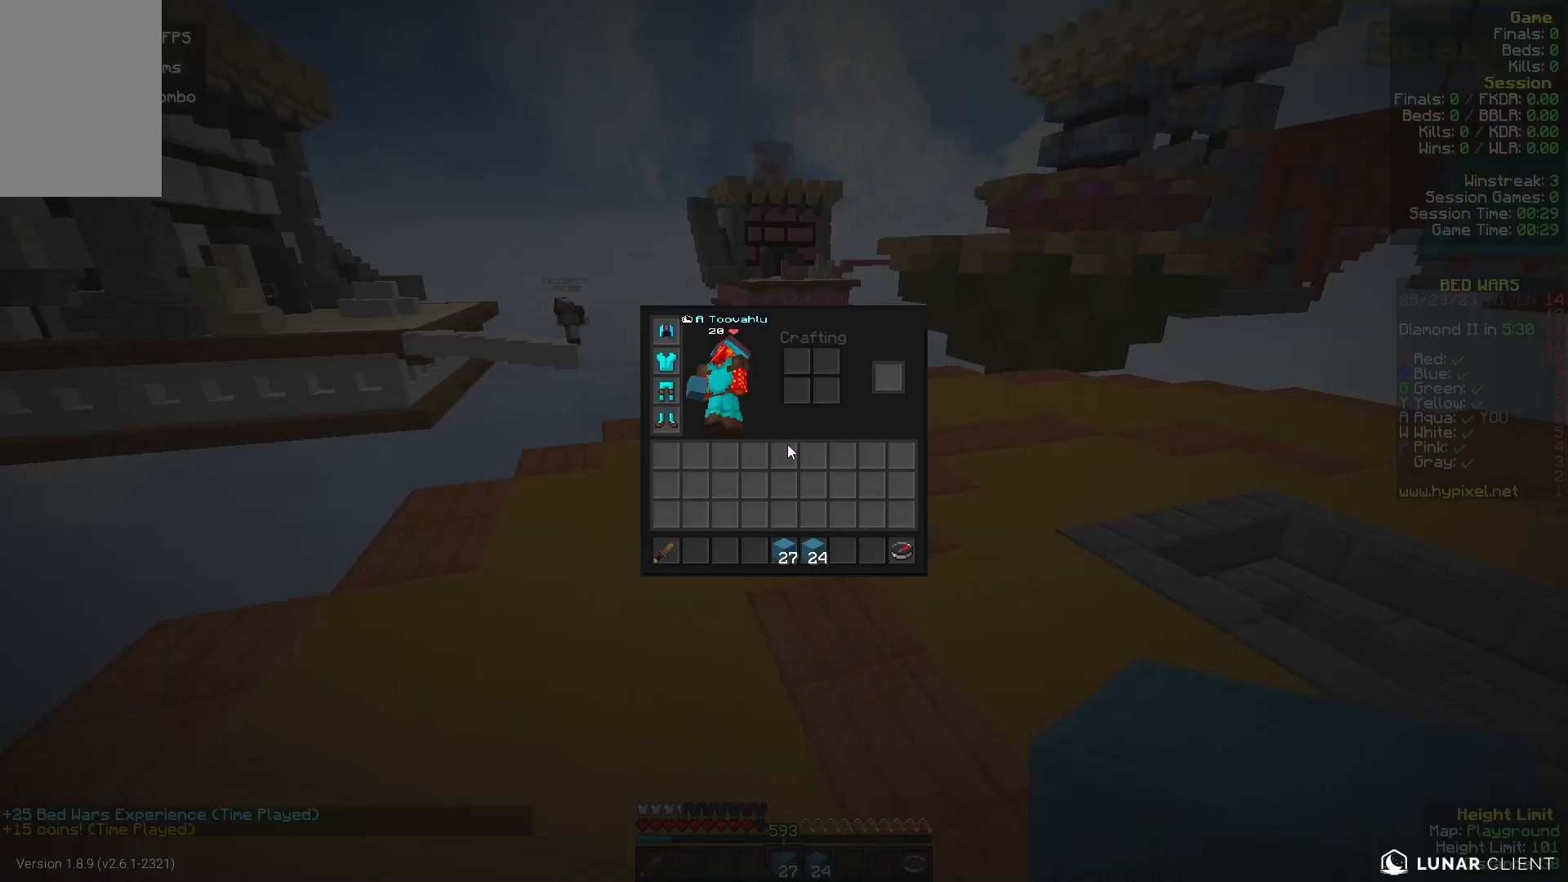
{"keys": [], "mouse": [], "events": [[100, "w", "up"]]}
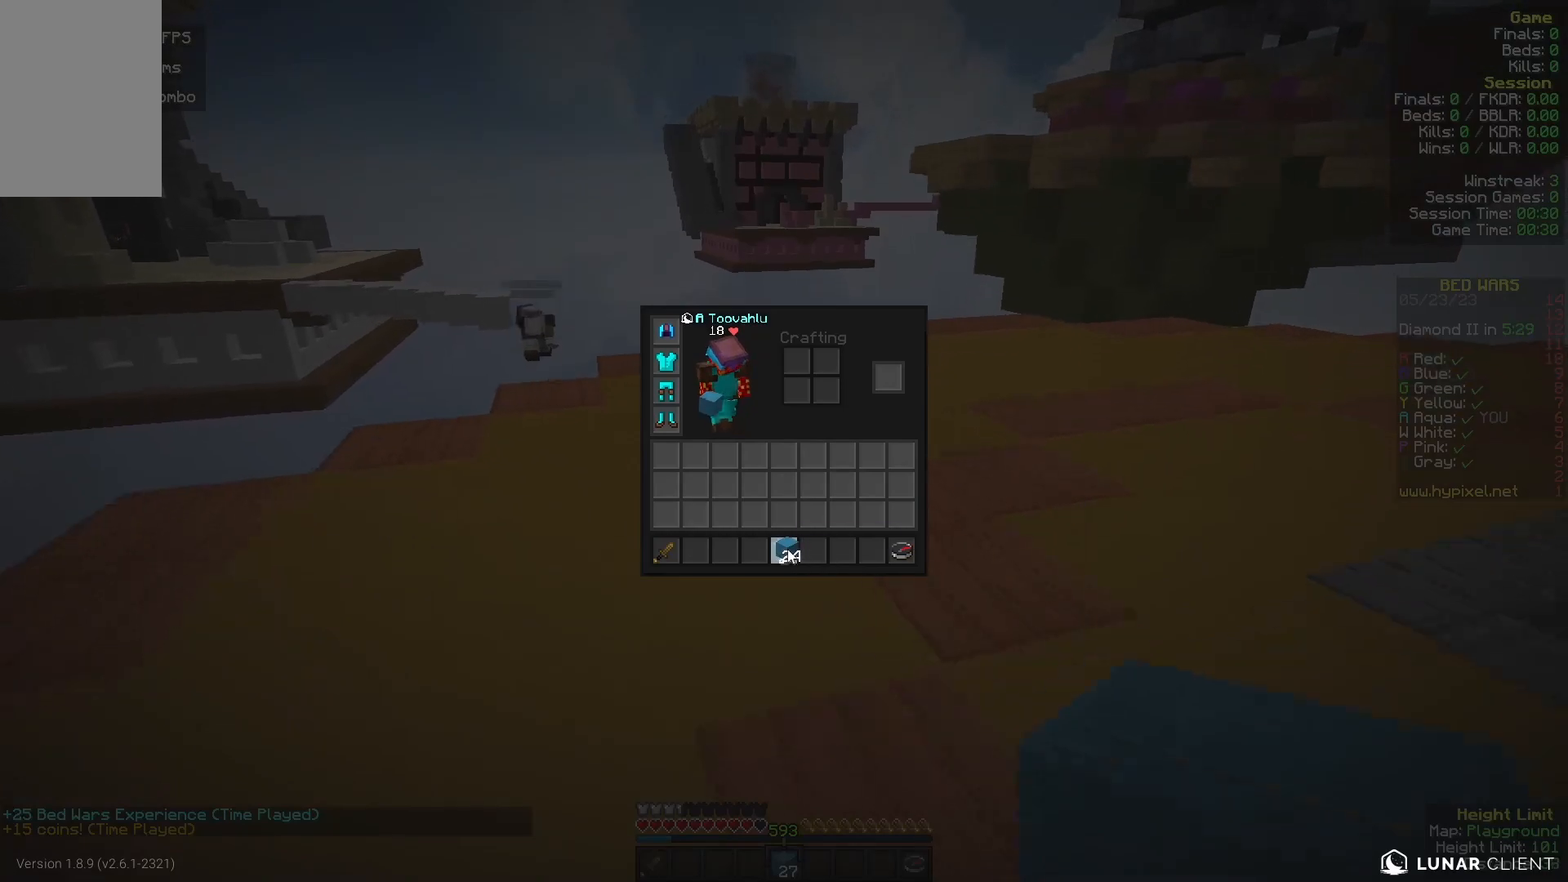
{"keys": ["w"], "mouse": ["left"], "events": [[233, "w", "down"], [433, "mouse_left", "down"]]}
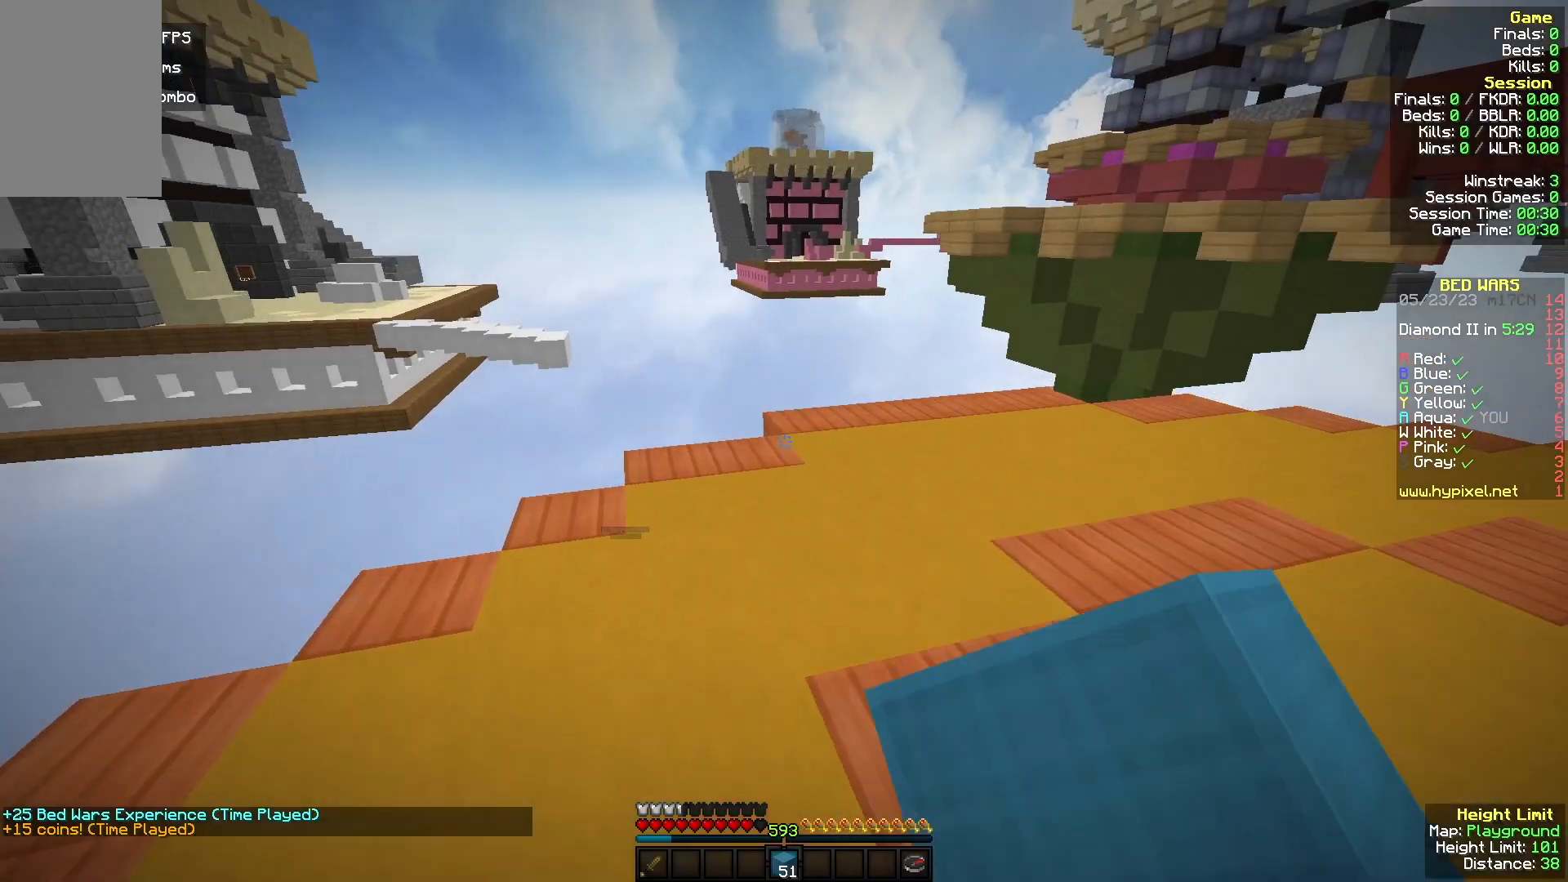
{"keys": ["w"], "mouse": ["right"], "events": [[67, "mouse_left", "up"], [167, "mouse_left", "down"], [200, "a", "down"], [333, "mouse_left", "up"], [433, "a", "up"], [500, "mouse_right", "down"]]}
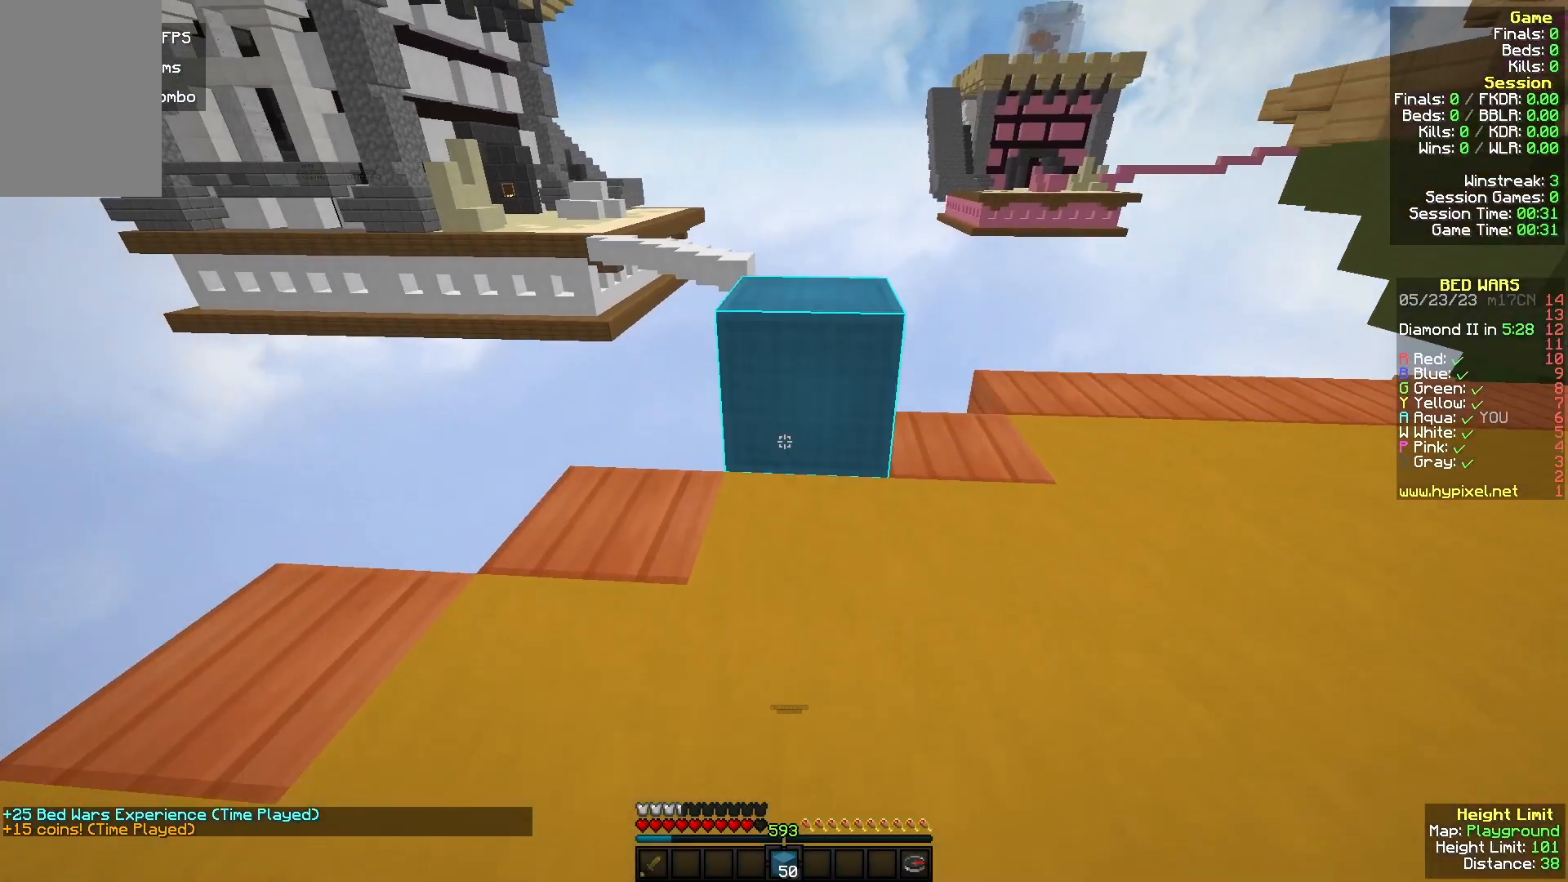
{"keys": ["a", "s"], "mouse": [], "events": [[200, "a", "down"], [200, "mouse_left", "down"], [200, "mouse_right", "up"], [267, "w", "up"], [333, "mouse_left", "up"], [467, "s", "down"]]}
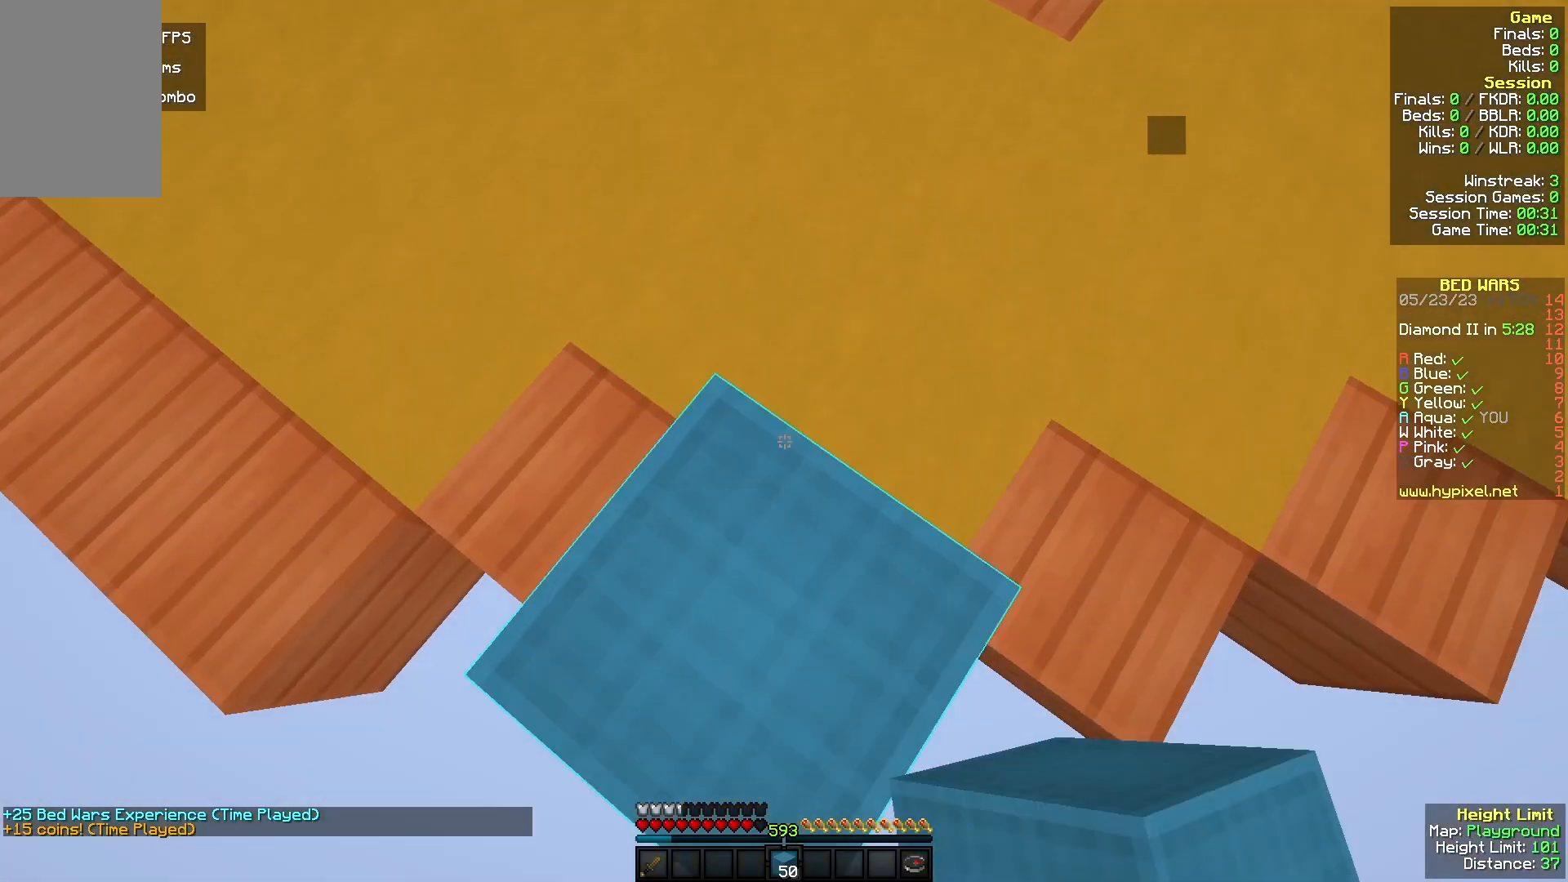
{"keys": ["s"], "mouse": ["right"], "events": [[400, "a", "up"], [400, "mouse_right", "down"]]}
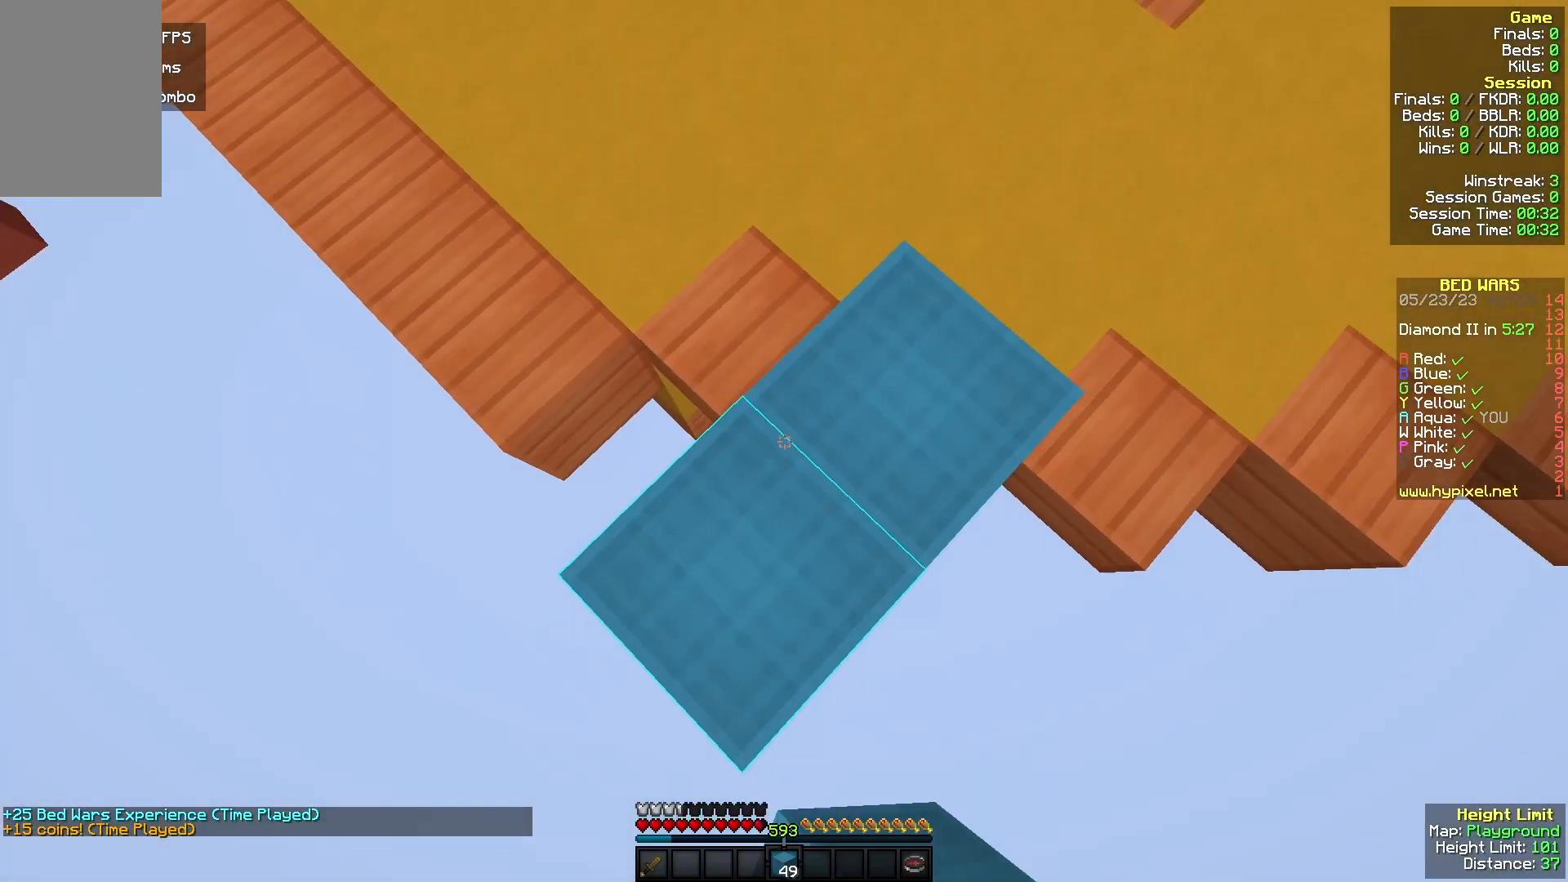
{"keys": ["a", "s"], "mouse": ["right"], "events": [[67, "a", "down"], [233, "mouse_right", "up"], [500, "mouse_right", "down"]]}
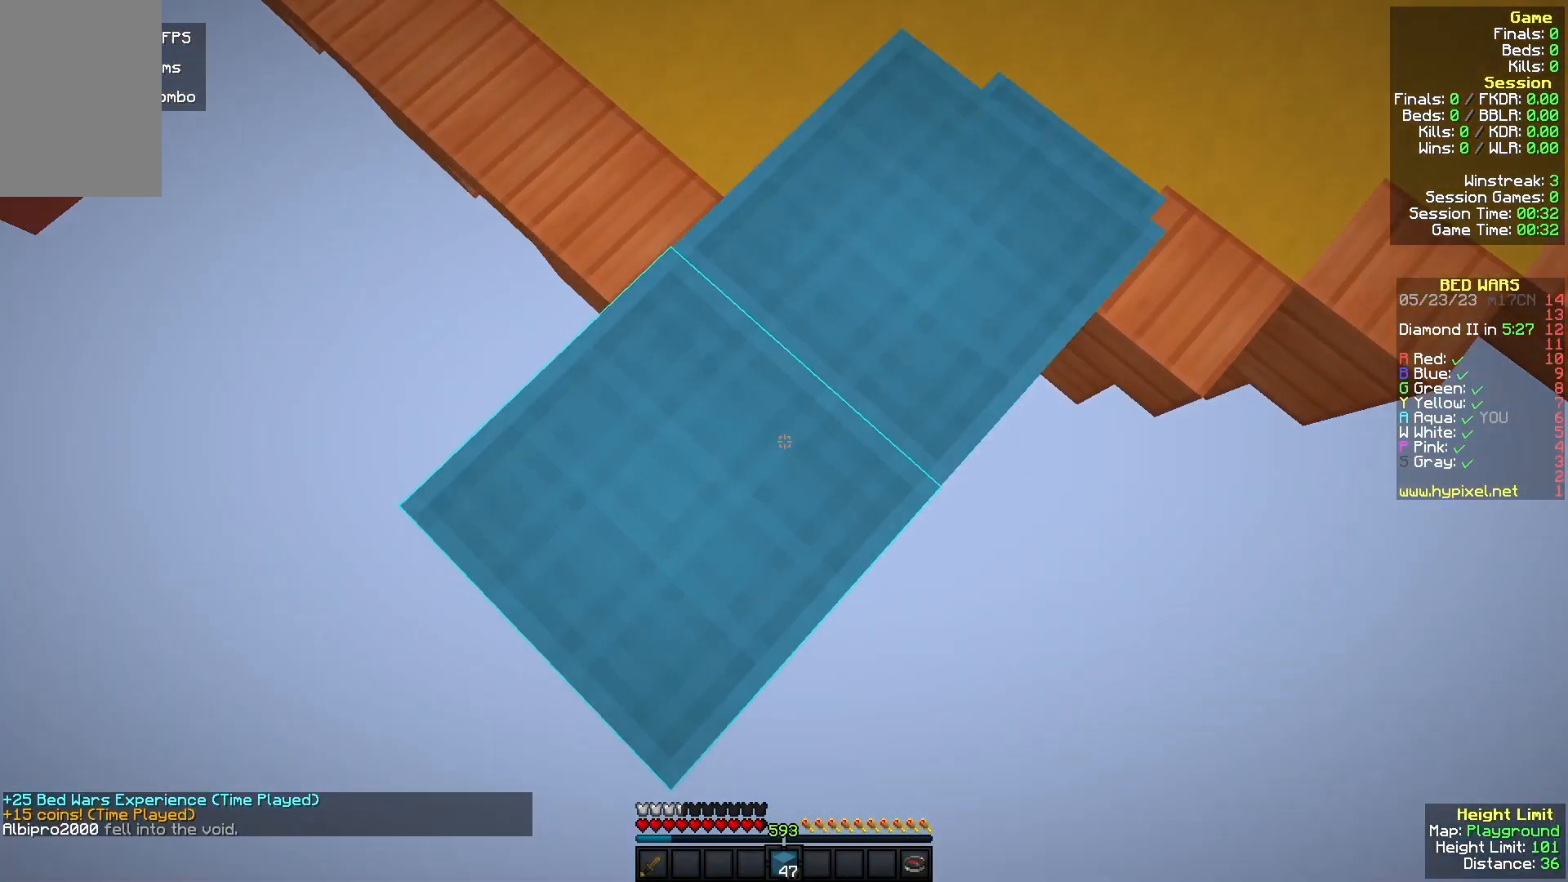
{"keys": ["a", "s"], "mouse": ["right"], "events": [[200, "mouse_right", "up"], [300, "mouse_right", "down"]]}
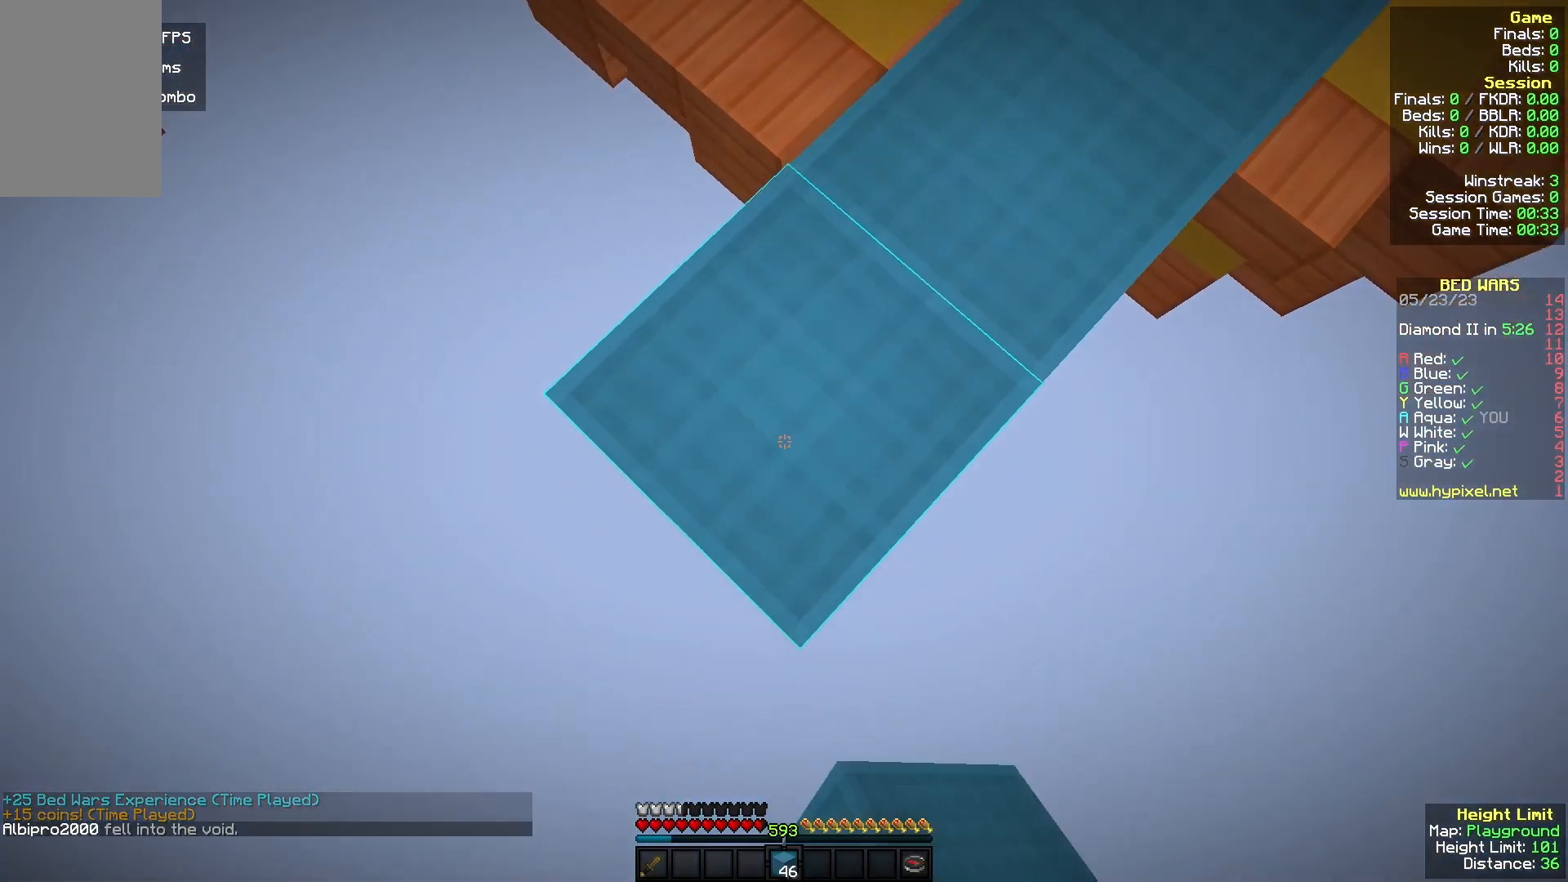
{"keys": ["a", "s"], "mouse": [], "events": [[33, "mouse_right", "up"], [200, "mouse_right", "down"], [400, "mouse_right", "up"]]}
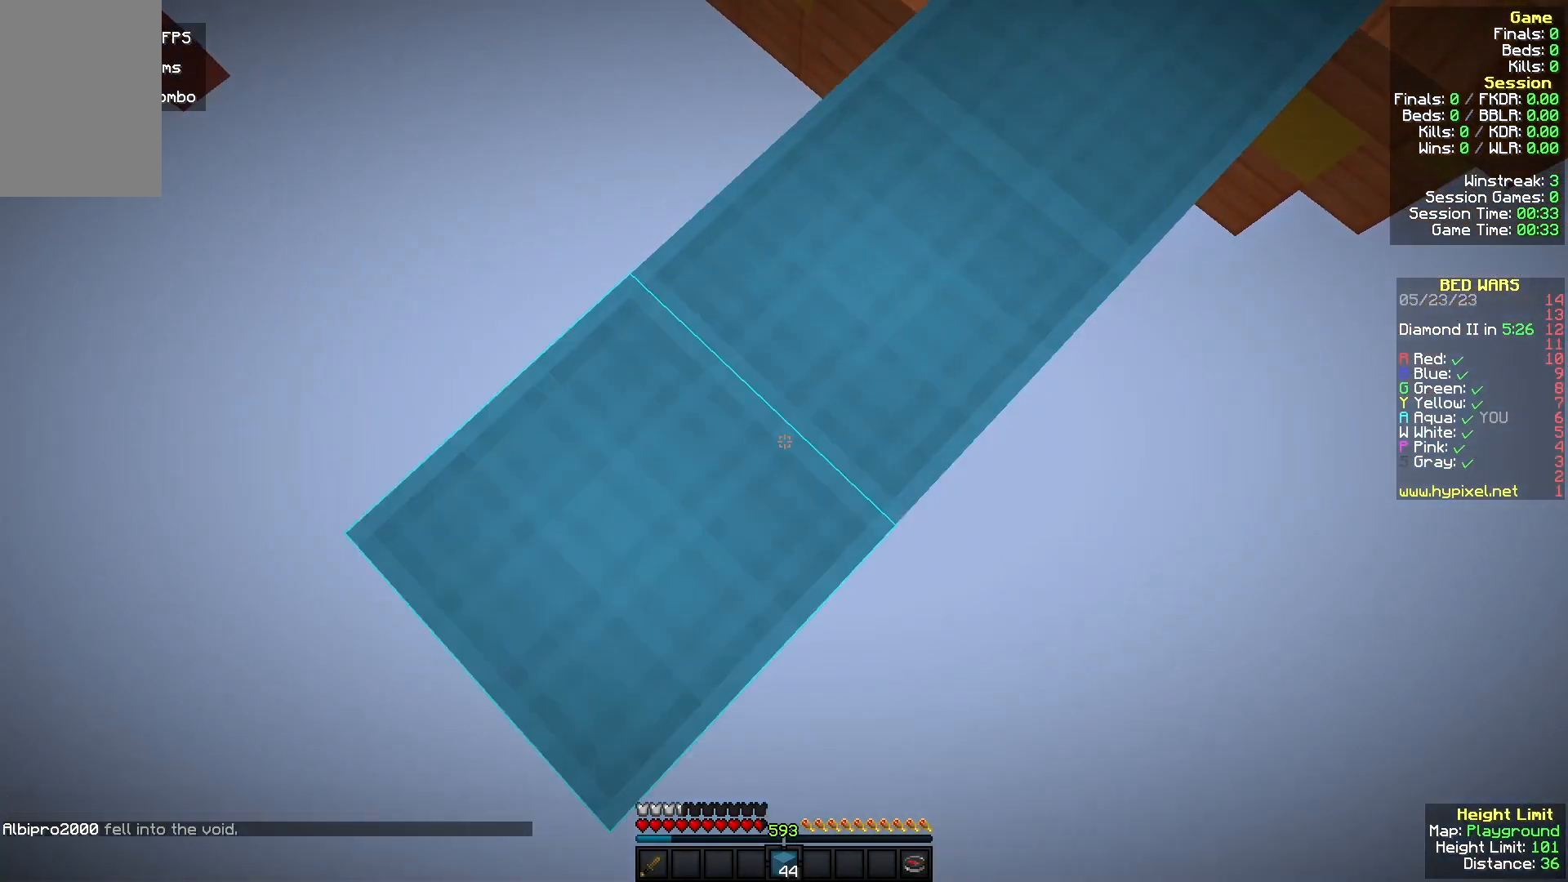
{"keys": ["a", "s"], "mouse": ["right"], "events": [[33, "mouse_right", "down"], [233, "mouse_right", "up"], [367, "mouse_right", "down"]]}
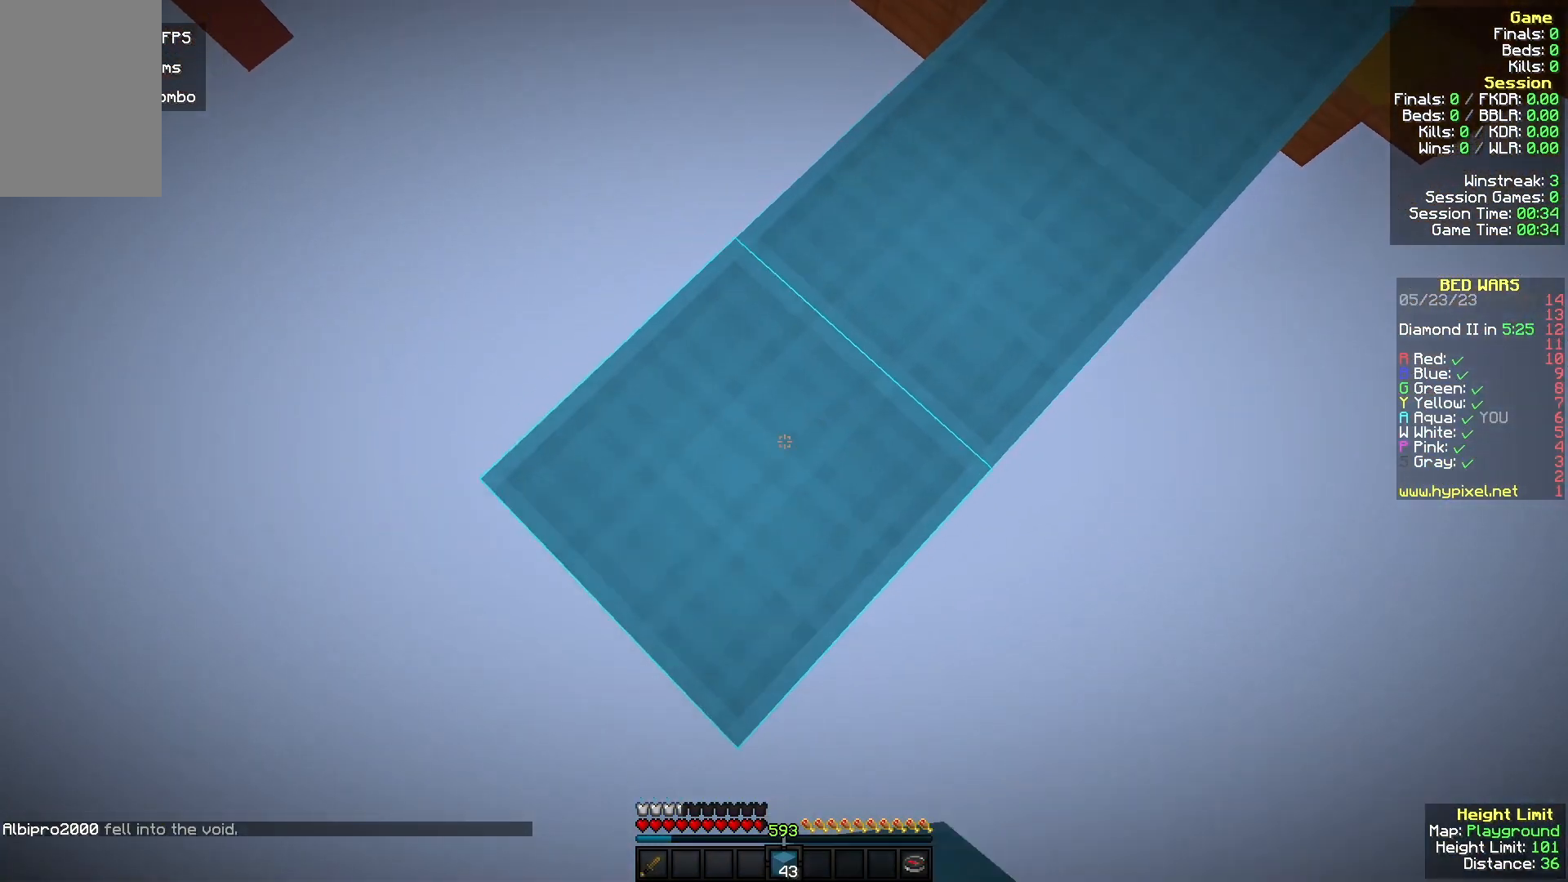
{"keys": ["a", "s"], "mouse": [], "events": [[100, "mouse_right", "up"], [267, "mouse_right", "down"], [433, "mouse_right", "up"]]}
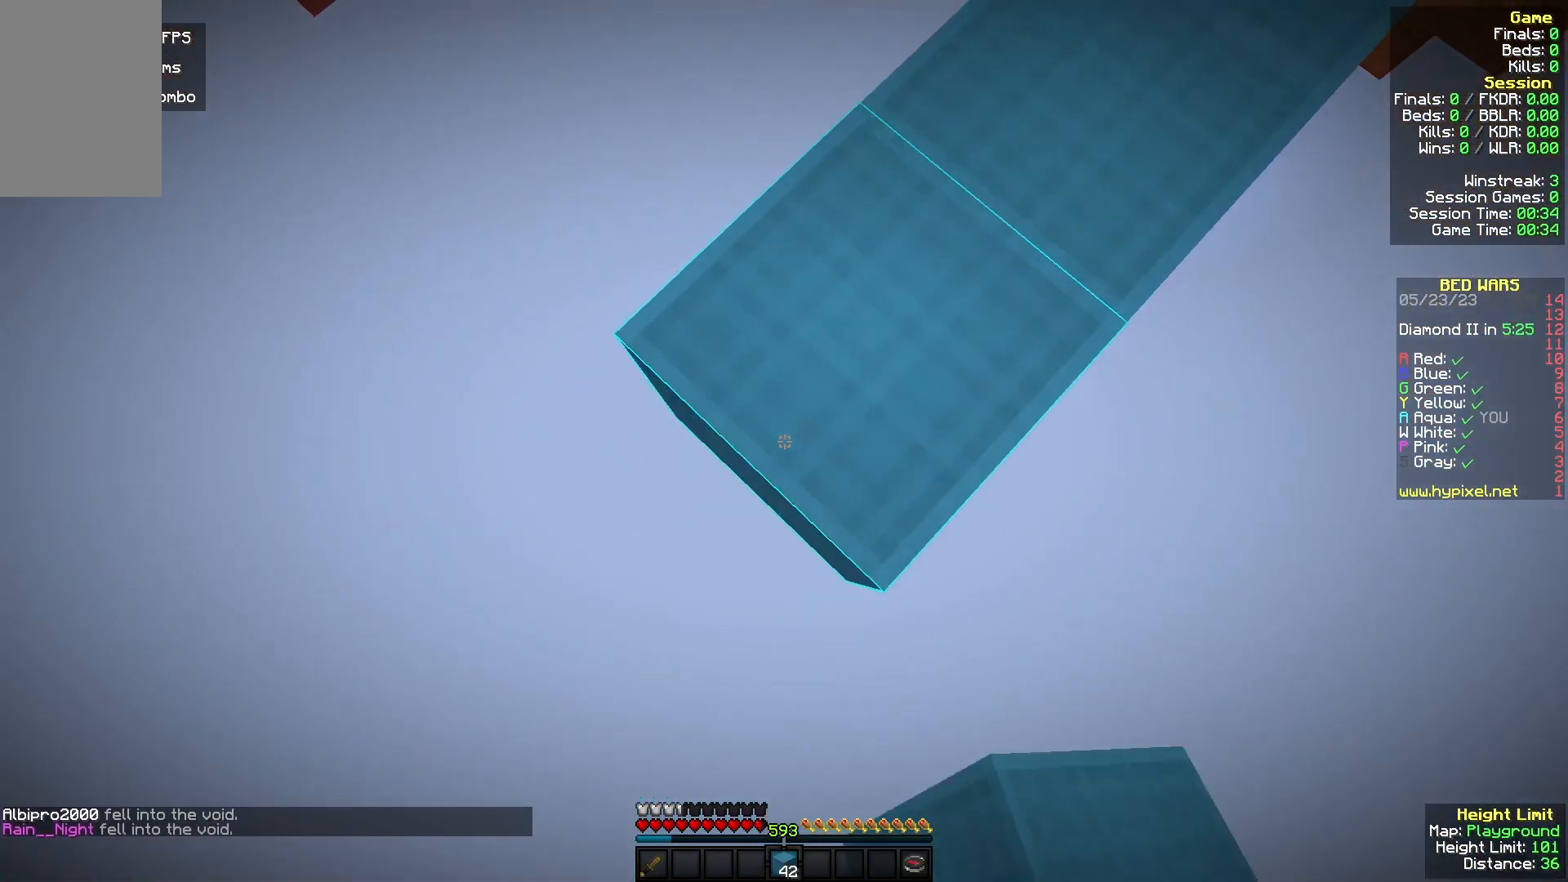
{"keys": ["a", "s"], "mouse": ["right"], "events": [[100, "mouse_right", "down"], [300, "mouse_right", "up"], [467, "mouse_right", "down"]]}
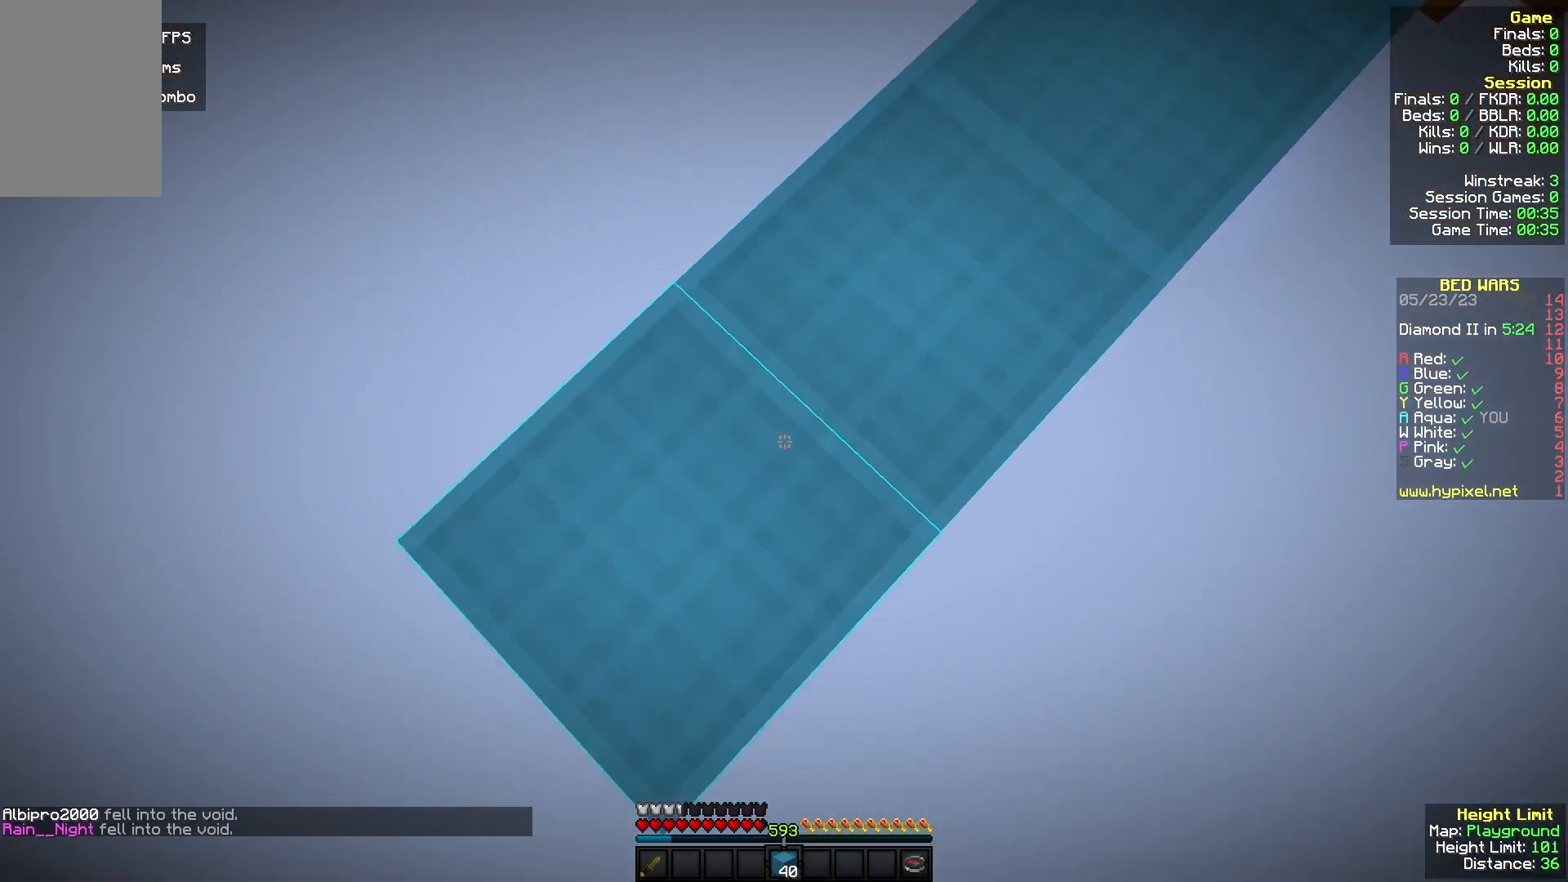
{"keys": ["a", "s"], "mouse": [], "events": [[133, "mouse_right", "up"], [300, "mouse_right", "down"], [500, "mouse_right", "up"]]}
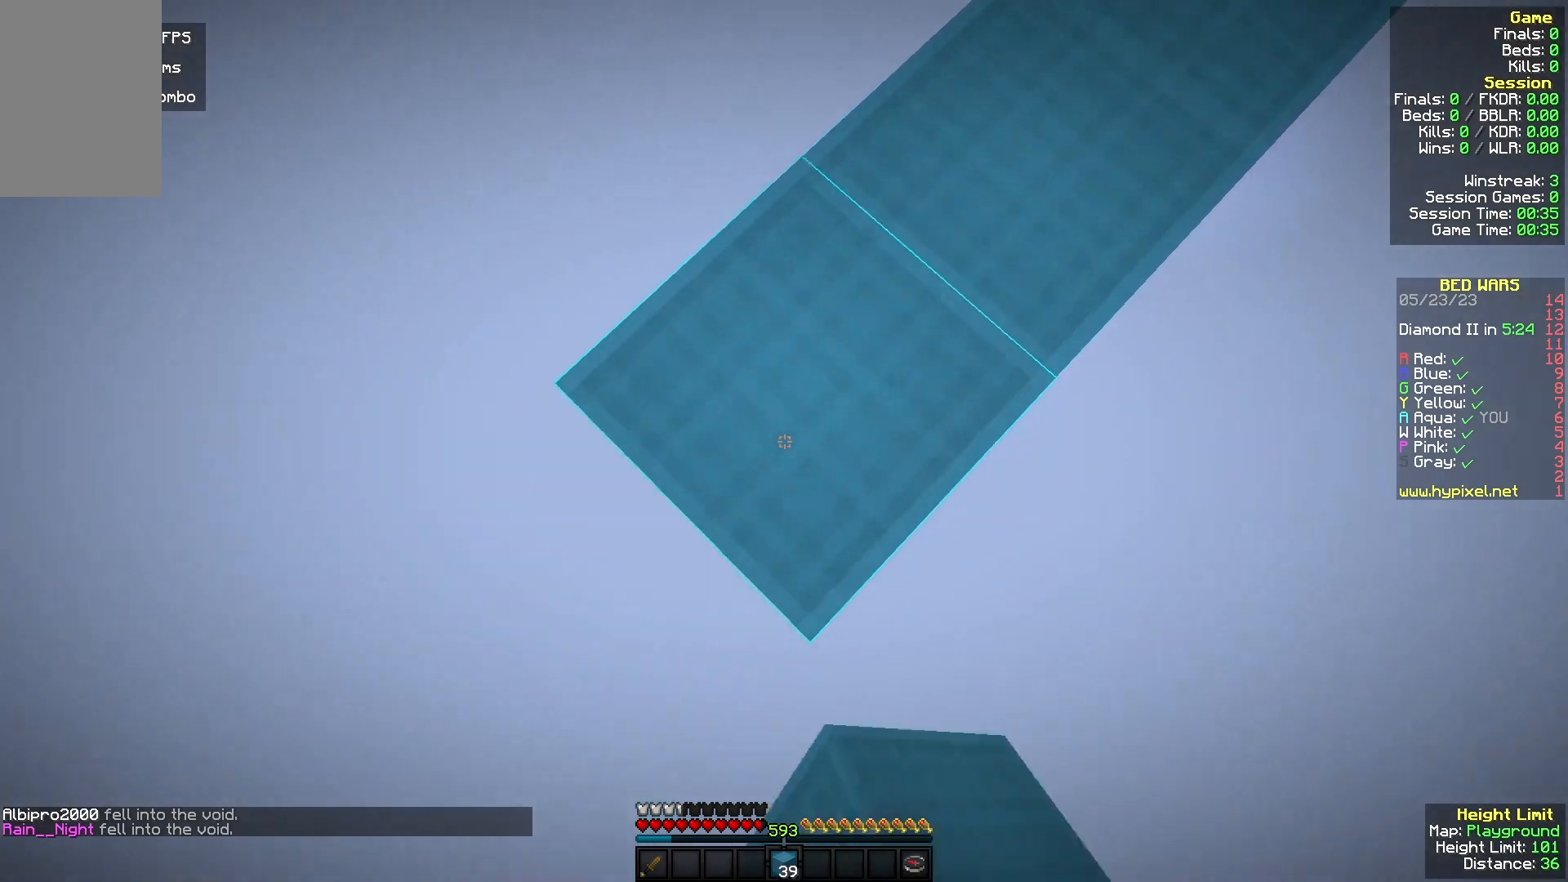
{"keys": ["s"], "mouse": ["right"], "events": [[200, "mouse_right", "down"], [267, "a", "up"]]}
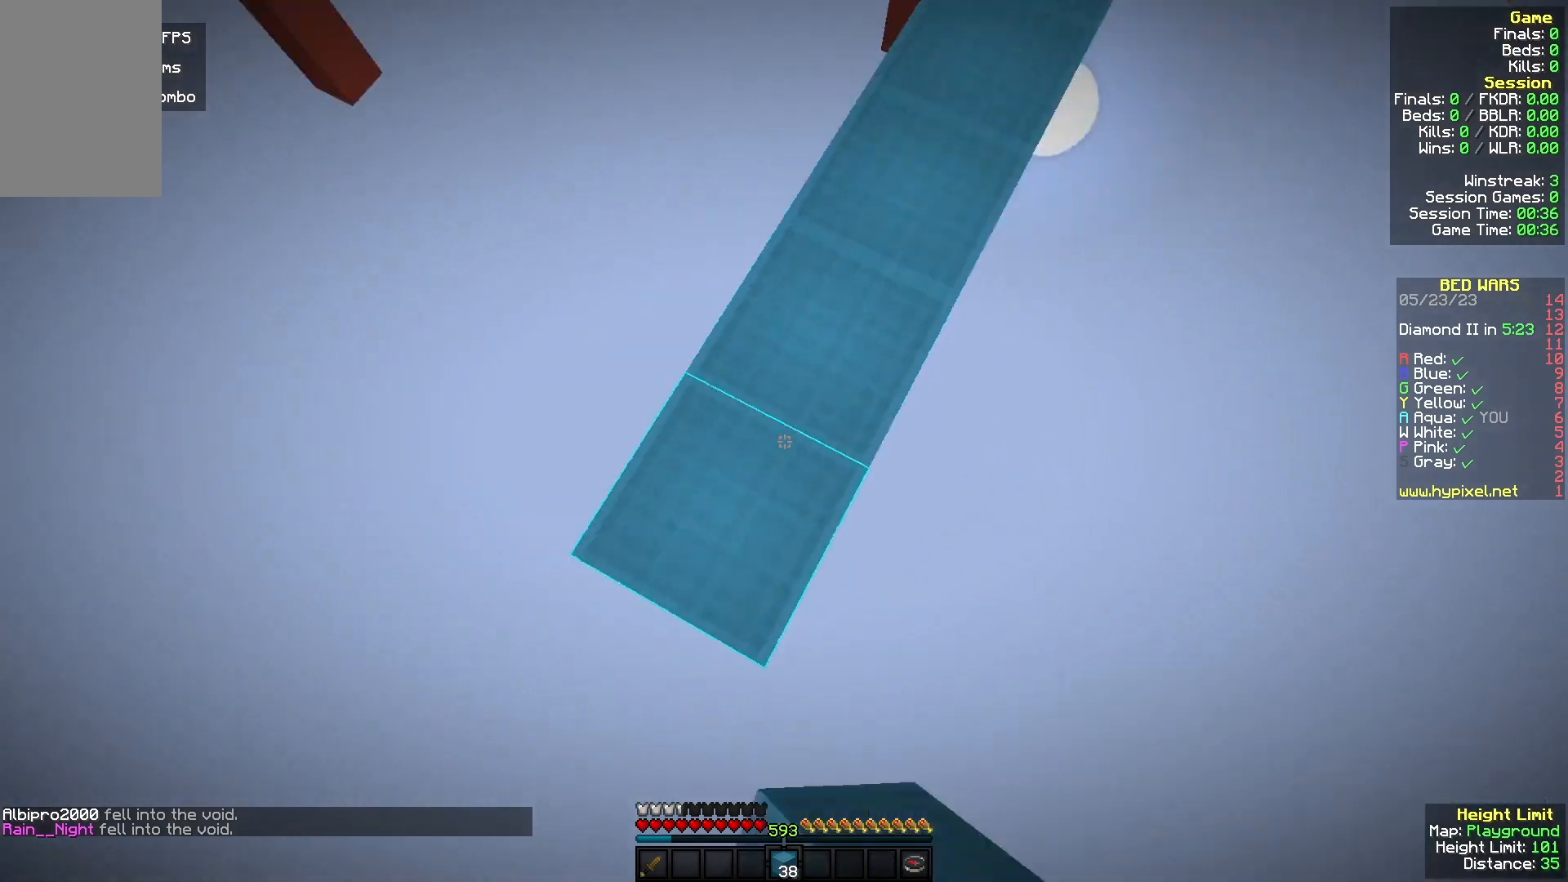
{"keys": [], "mouse": ["right"], "events": [[33, "s", "up"], [100, "w", "down"], [200, "mouse_right", "up"], [467, "w", "up"], [500, "mouse_right", "down"]]}
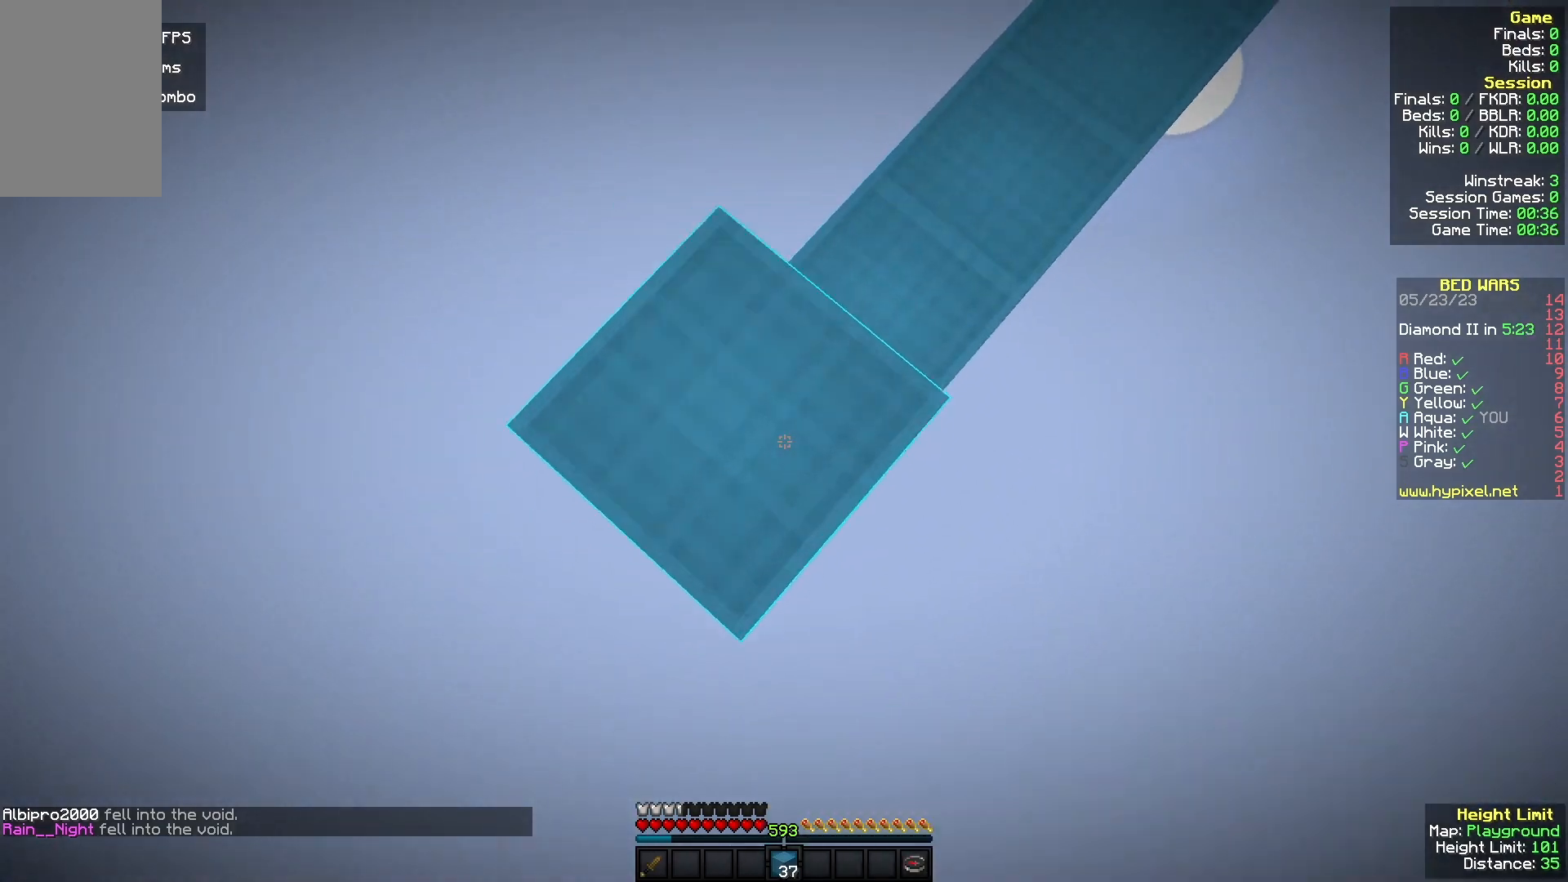
{"keys": ["s"], "mouse": [], "events": [[67, "s", "down"], [167, "mouse_right", "up"]]}